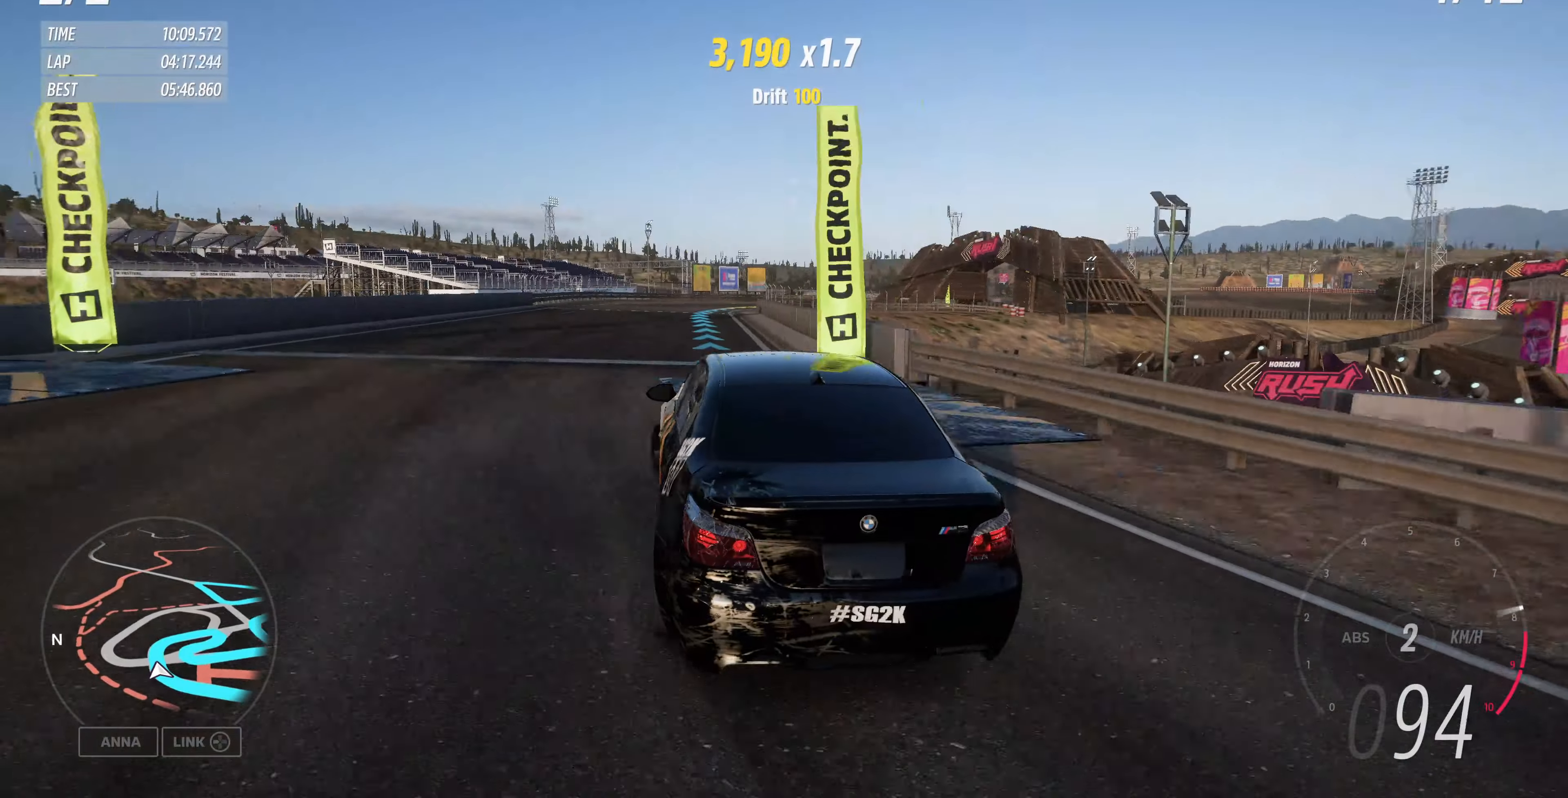
Gameplay with a controller (PlayStation layout); each line is a JSON object with the inputs held at the frame after it. "events" lists button and stick changes between this image and that frame as [ms after this image, input, new state], when the widget could be followed in between.
{"buttons": ["R2"], "left_stick": "up-right", "right_stick": "up", "events": []}
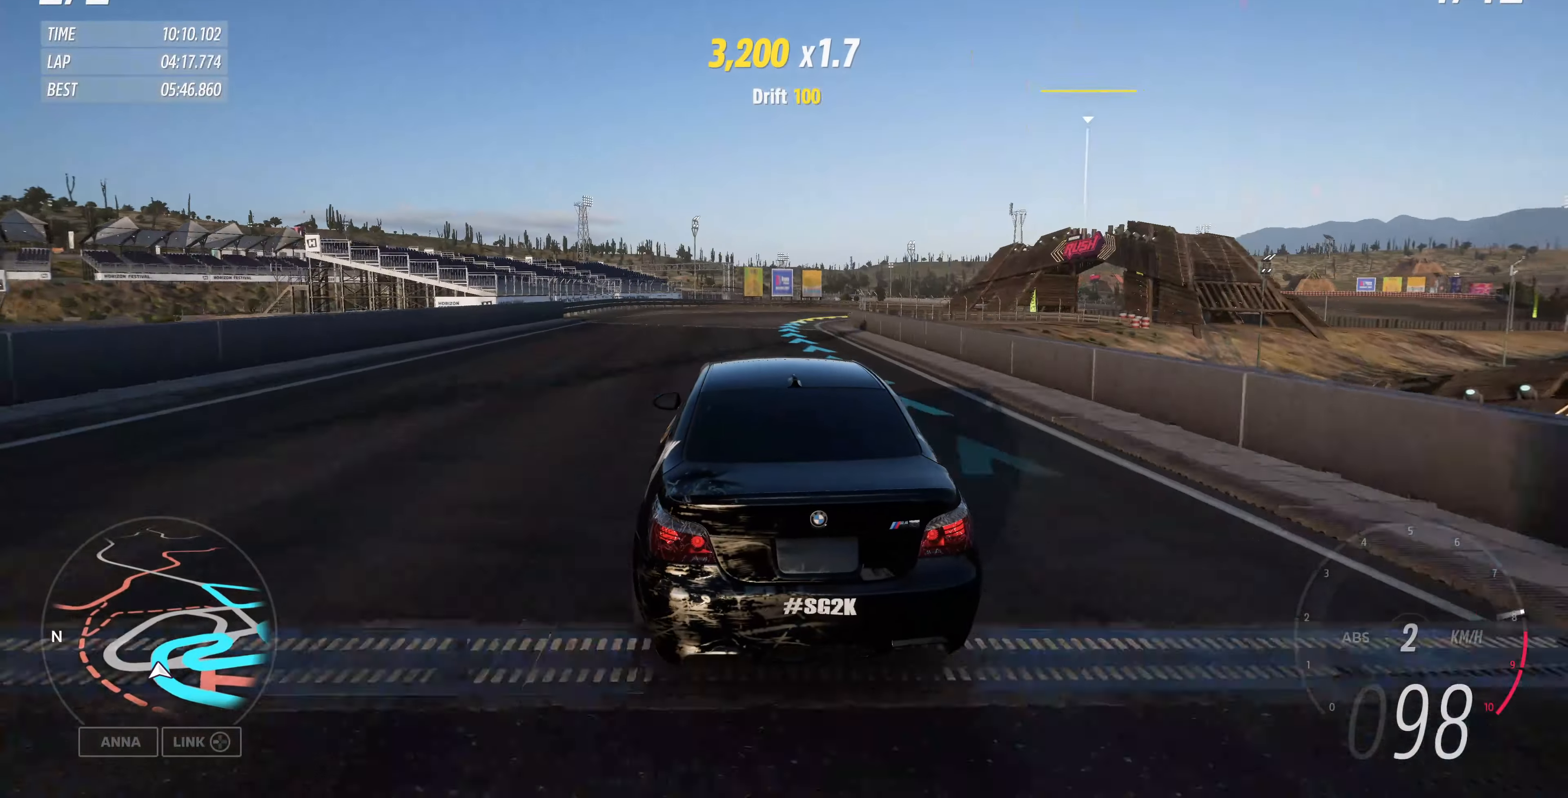
{"buttons": ["R2"], "left_stick": "up-right", "right_stick": "up", "events": []}
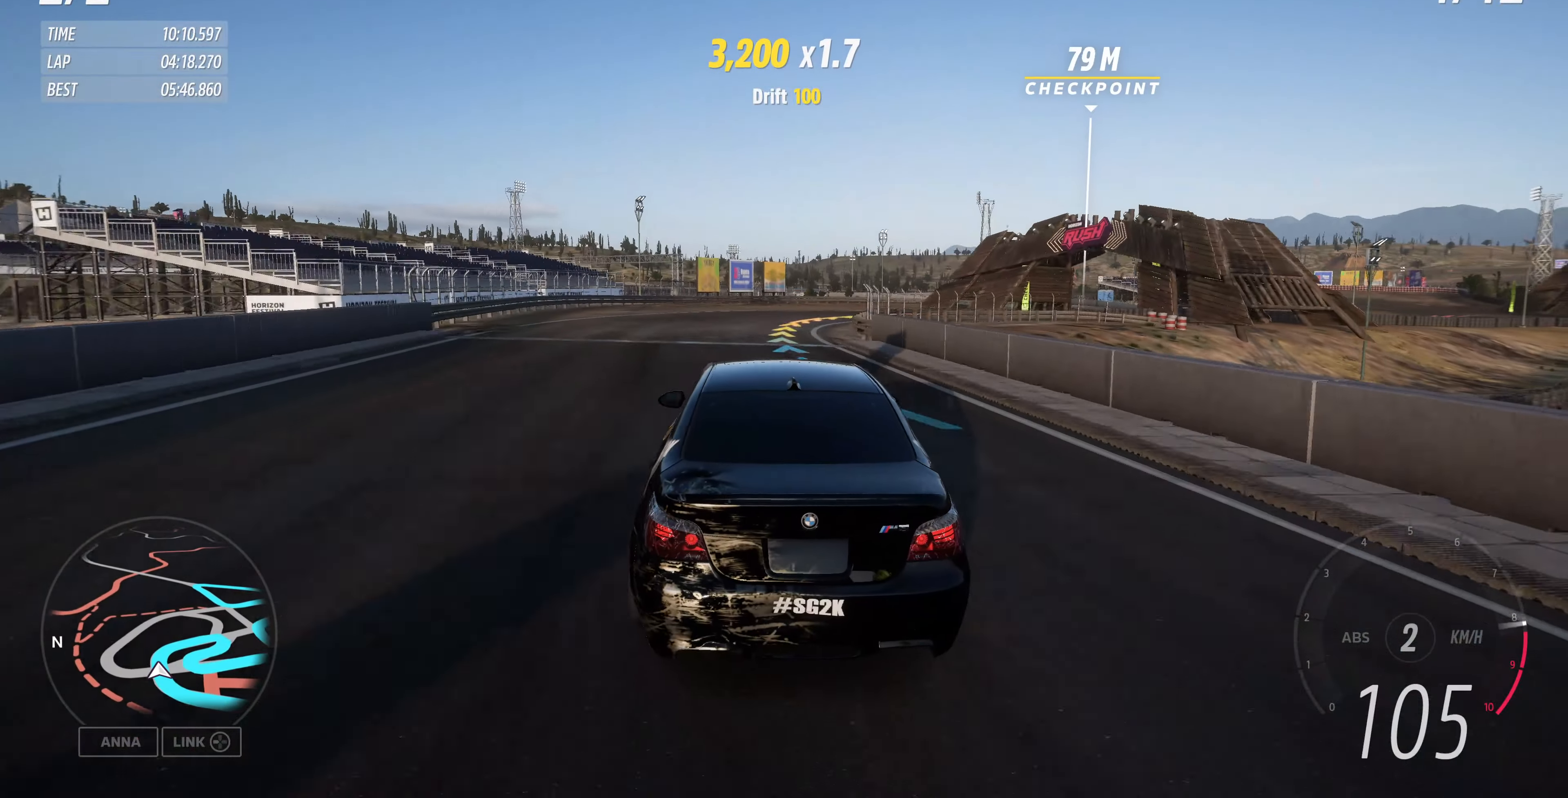
{"buttons": ["CROSS", "R2"], "left_stick": "up-right", "right_stick": "up", "events": [[434, "CROSS", "down"]]}
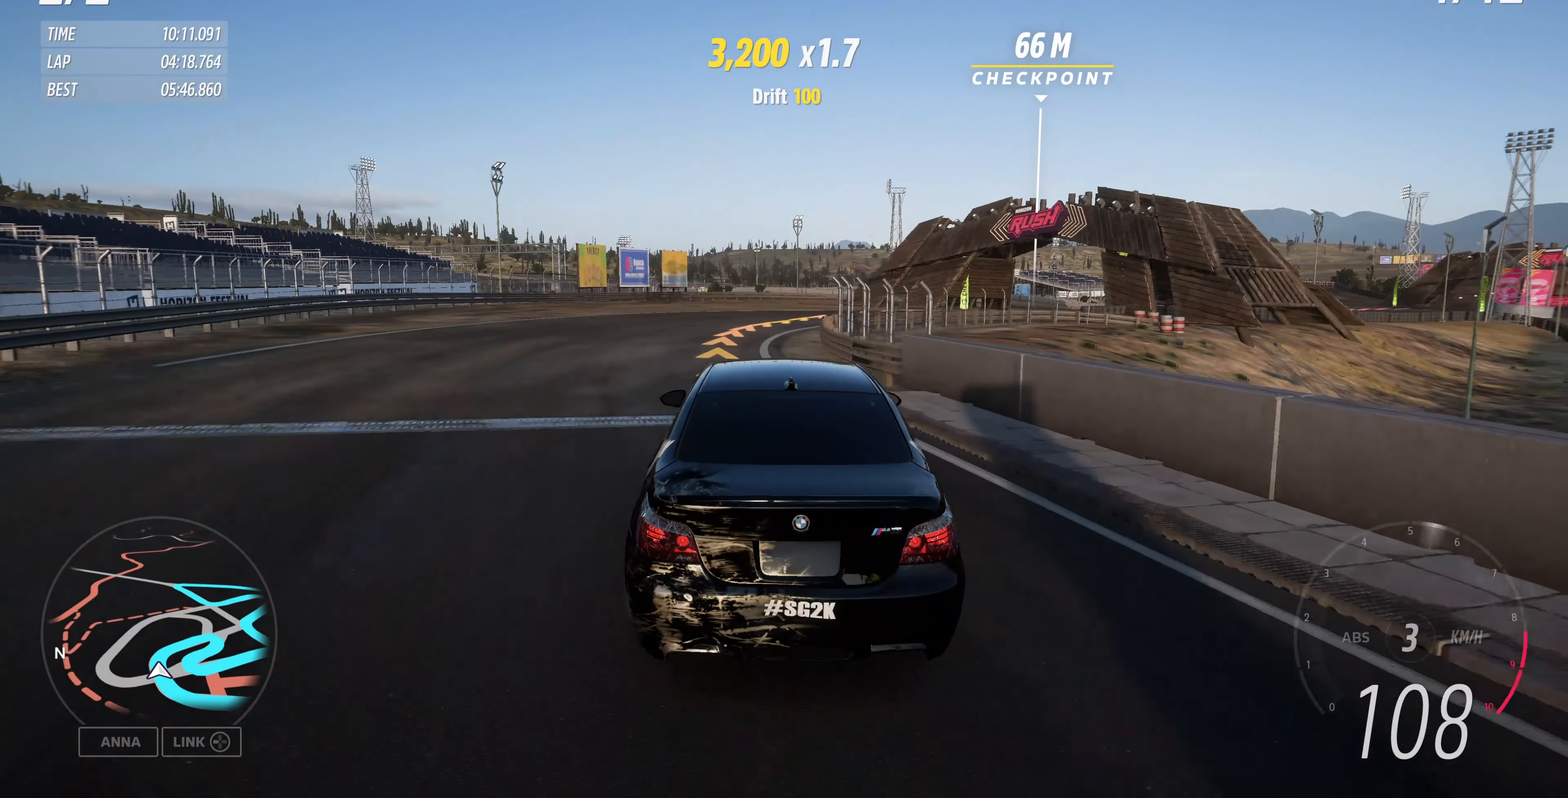
{"buttons": ["R2"], "left_stick": "up", "right_stick": "up", "events": [[67, "left_stick", "up-left"], [267, "left_stick", "up"], [334, "CROSS", "up"]]}
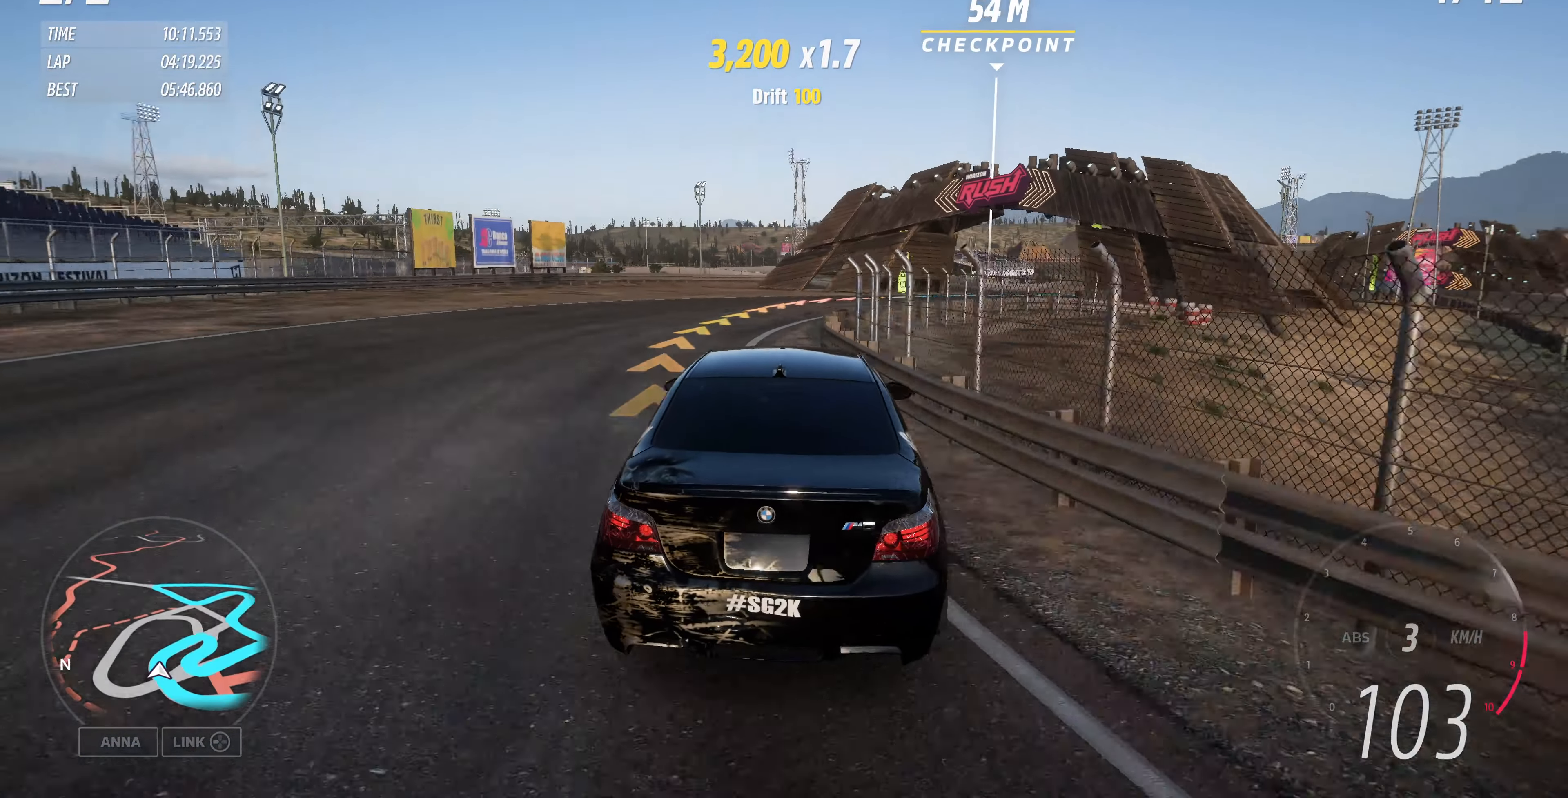
{"buttons": ["R2"], "left_stick": "center", "right_stick": "up", "events": [[200, "left_stick", "center"]]}
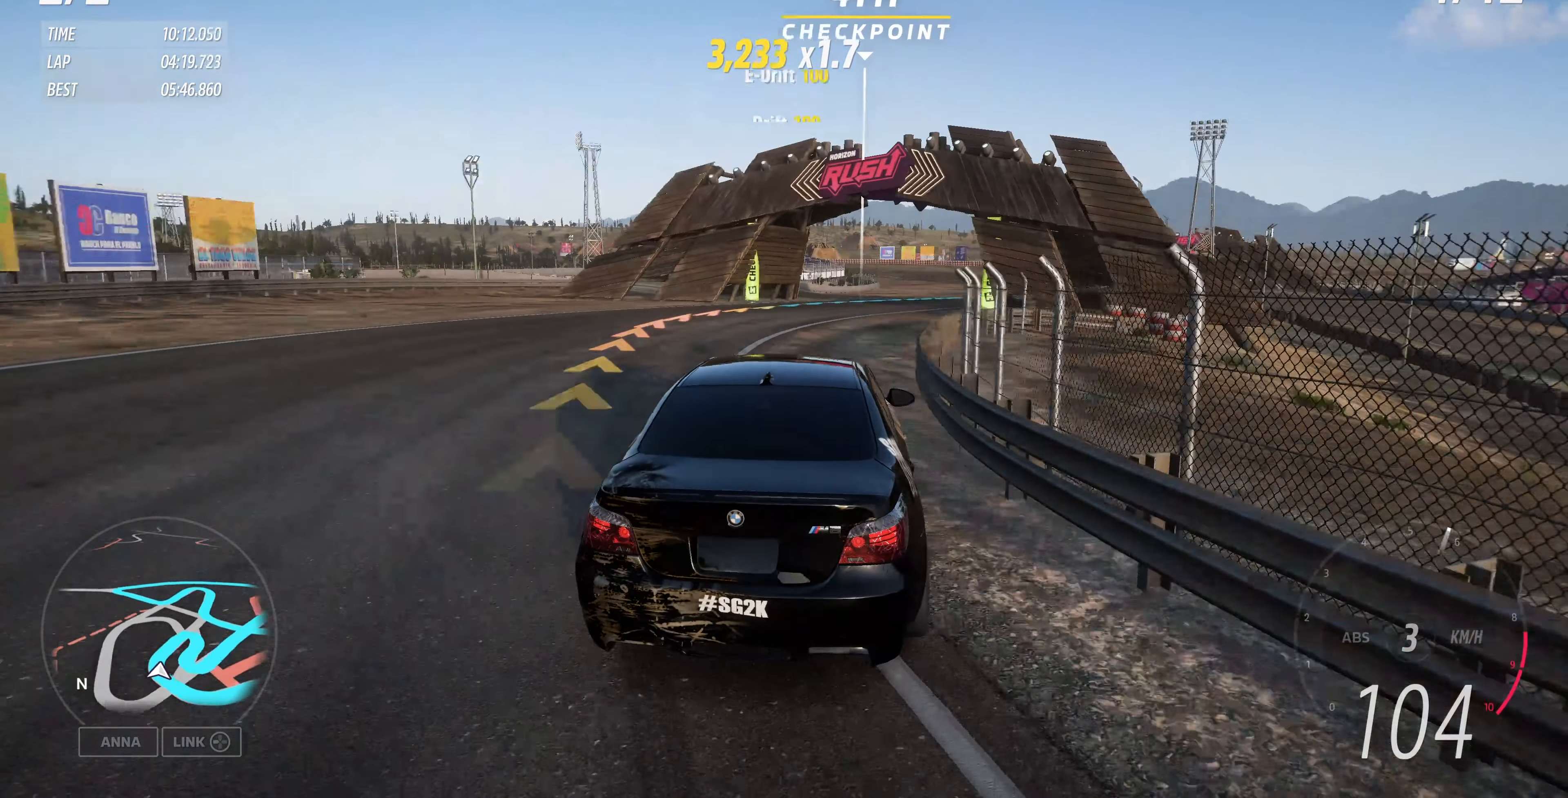
{"buttons": ["R2"], "left_stick": "up-left", "right_stick": "up", "events": [[234, "left_stick", "up-left"]]}
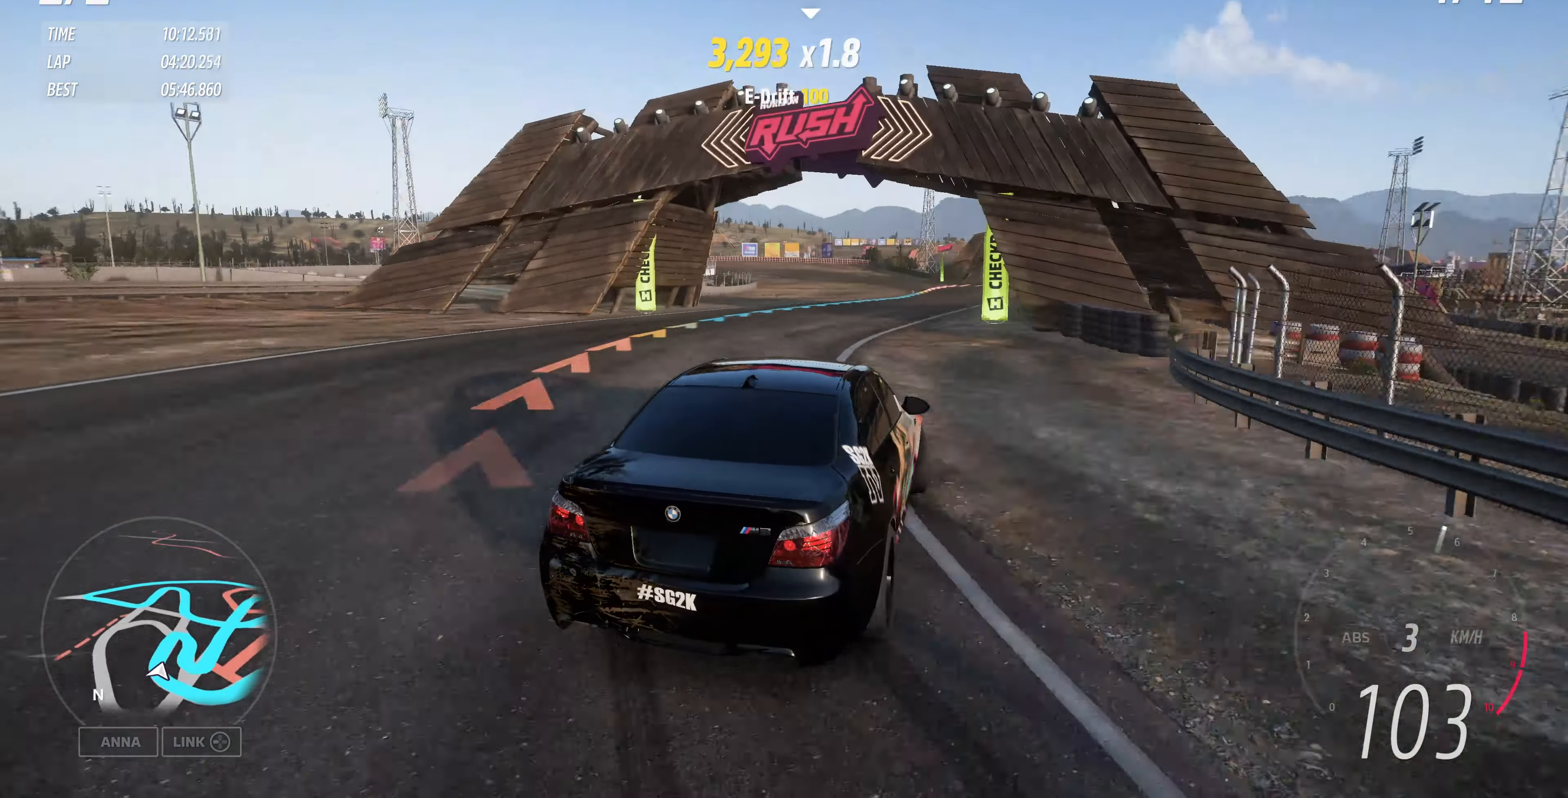
{"buttons": ["R2"], "left_stick": "right", "right_stick": "up", "events": [[234, "left_stick", "center"], [467, "left_stick", "right"]]}
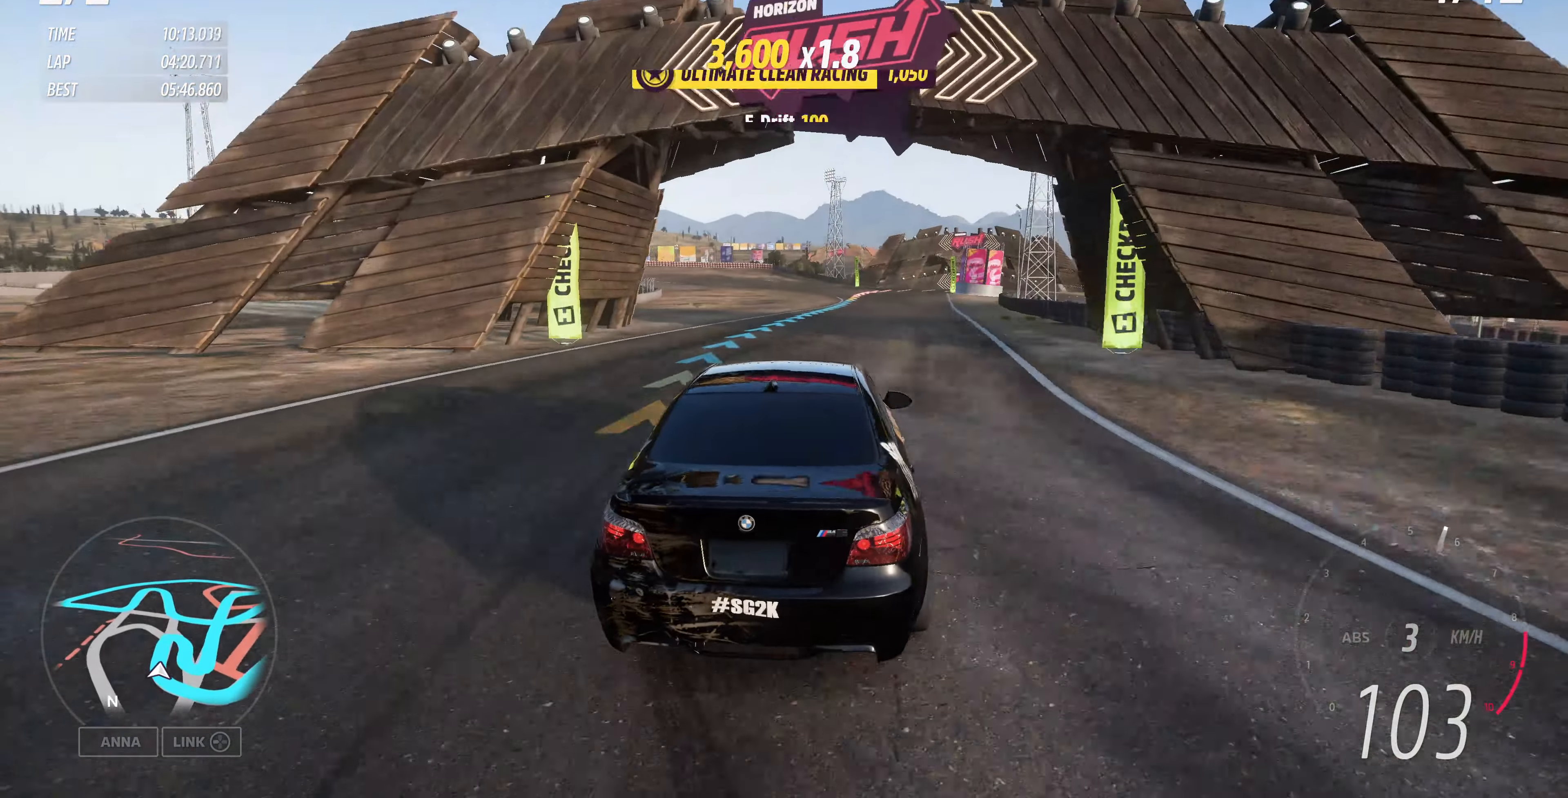
{"buttons": ["R2"], "left_stick": "up-right", "right_stick": "up", "events": [[434, "left_stick", "up-right"]]}
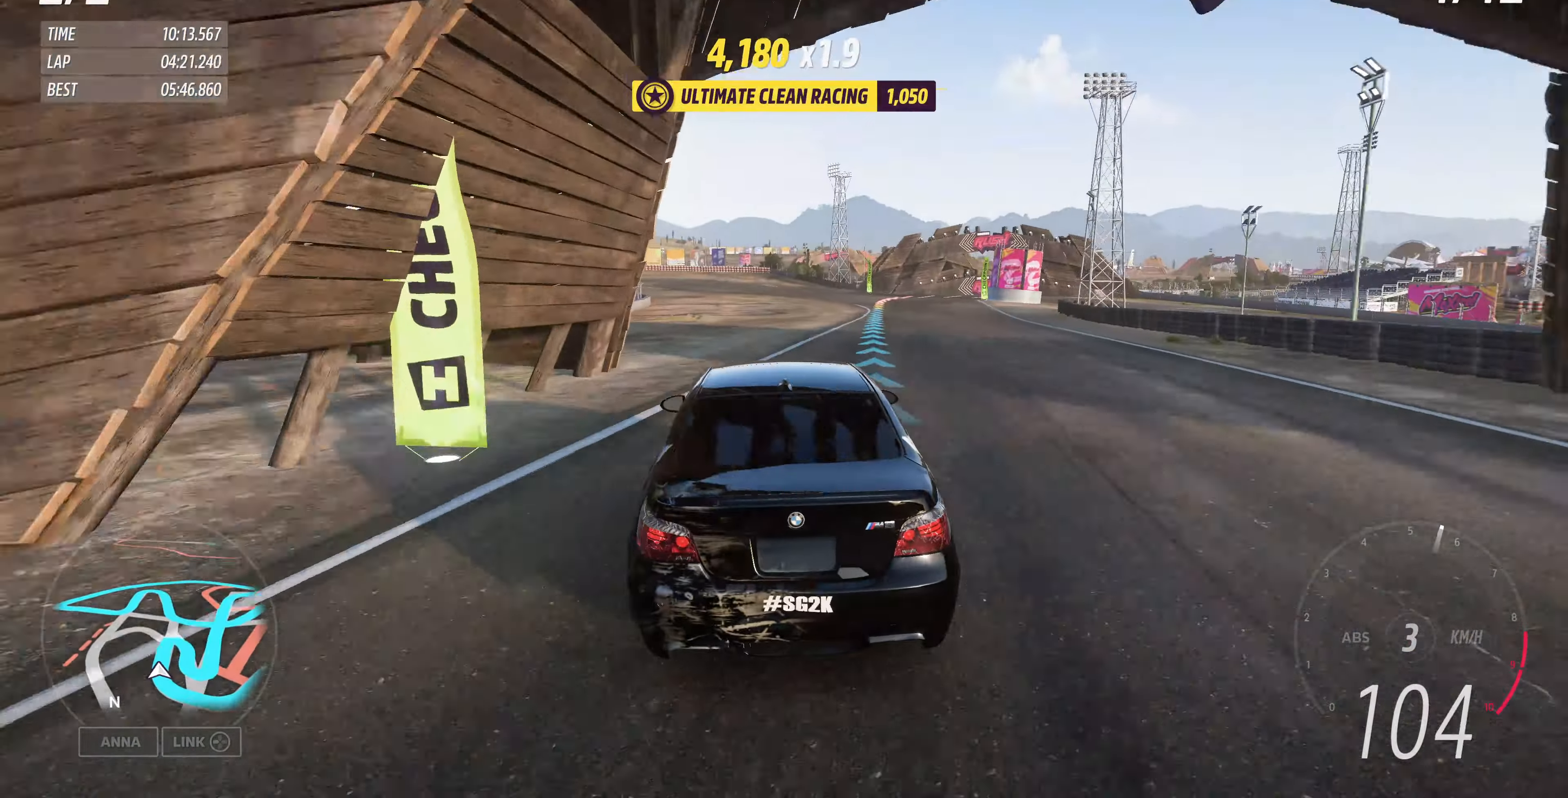
{"buttons": ["R2"], "left_stick": "right", "right_stick": "up", "events": [[67, "left_stick", "center"], [167, "left_stick", "right"]]}
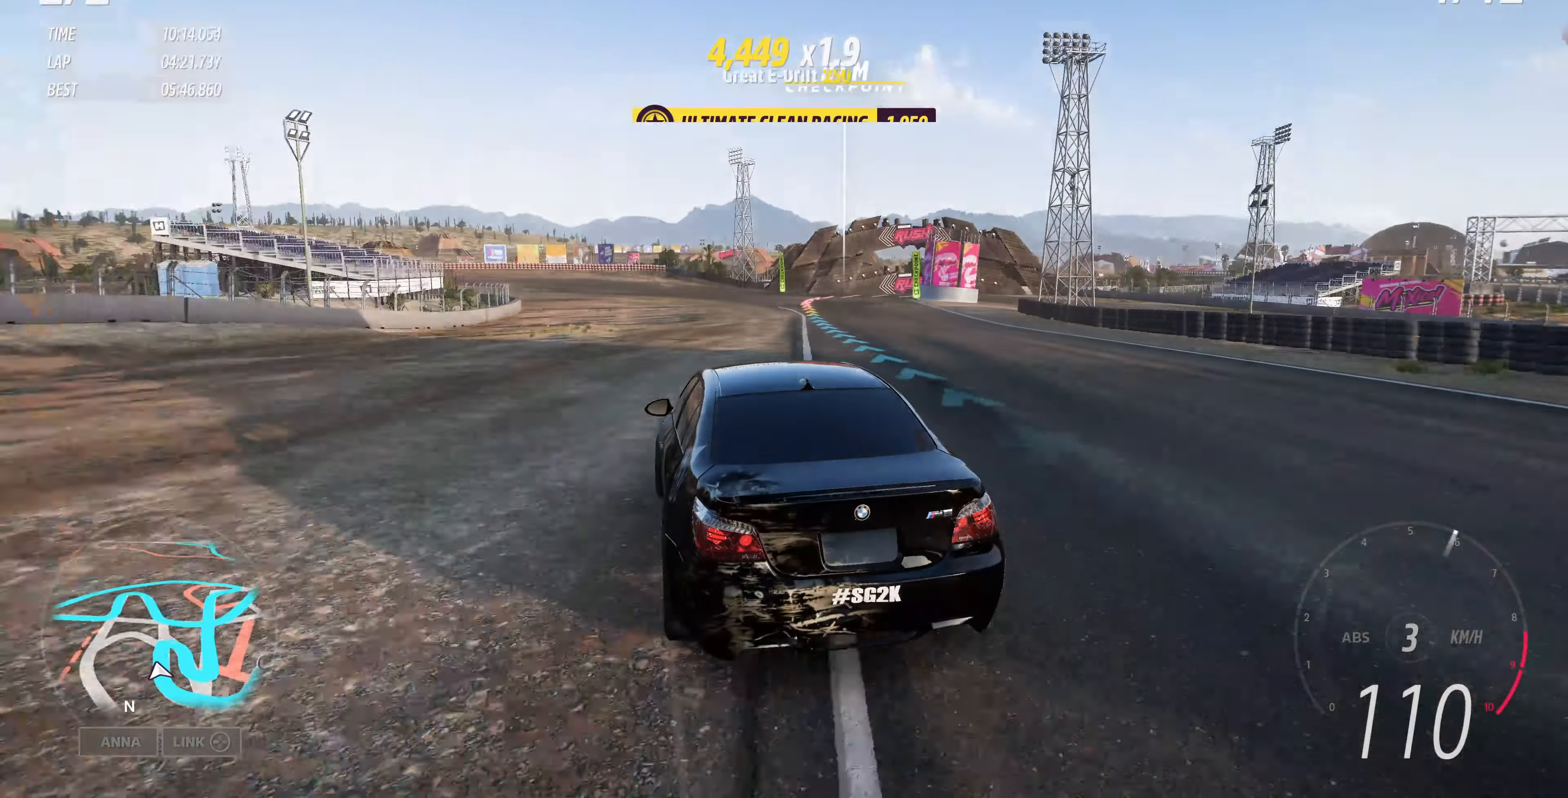
{"buttons": ["R2"], "left_stick": "right", "right_stick": "up", "events": [[67, "left_stick", "center"], [267, "left_stick", "right"]]}
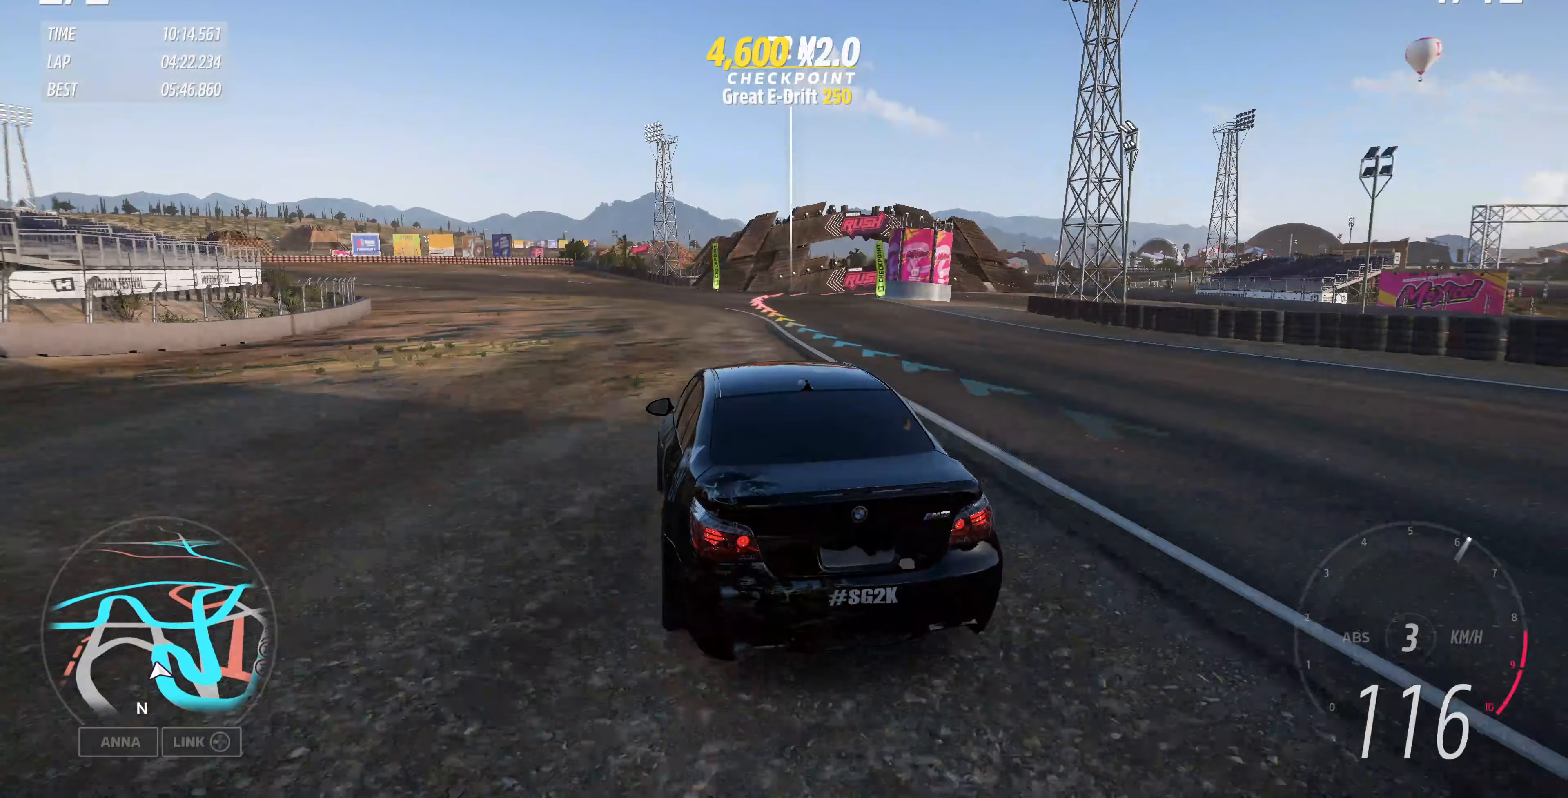
{"buttons": ["CROSS"], "left_stick": "up-left", "right_stick": "up", "events": [[33, "left_stick", "up-right"], [267, "CROSS", "down"], [300, "left_stick", "up-left"], [400, "R2", "up"]]}
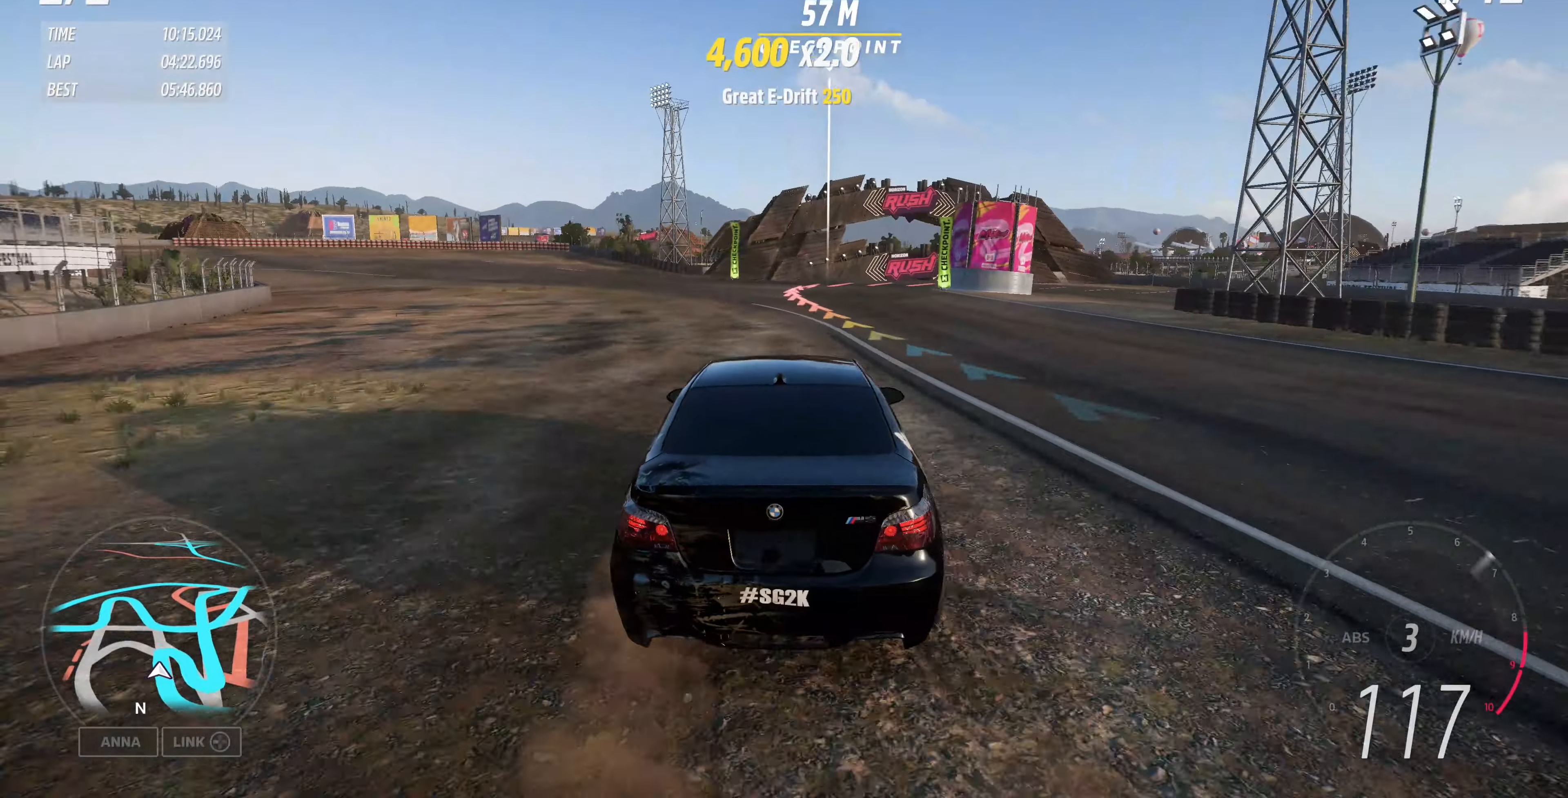
{"buttons": ["CROSS"], "left_stick": "up", "right_stick": "up", "events": [[233, "left_stick", "up"]]}
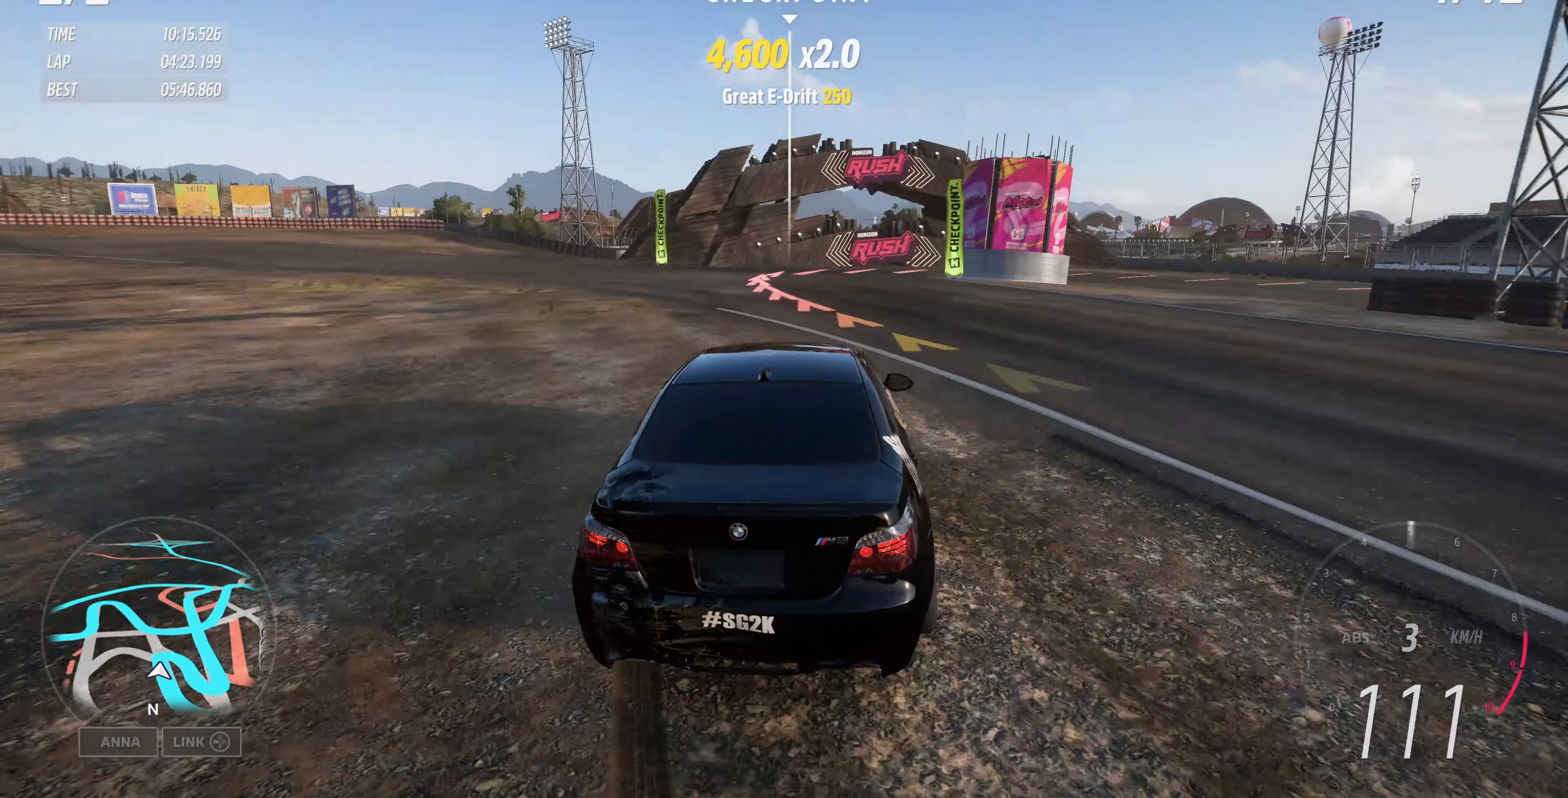
{"buttons": [], "left_stick": "center", "right_stick": "up", "events": [[67, "left_stick", "center"], [167, "CROSS", "up"]]}
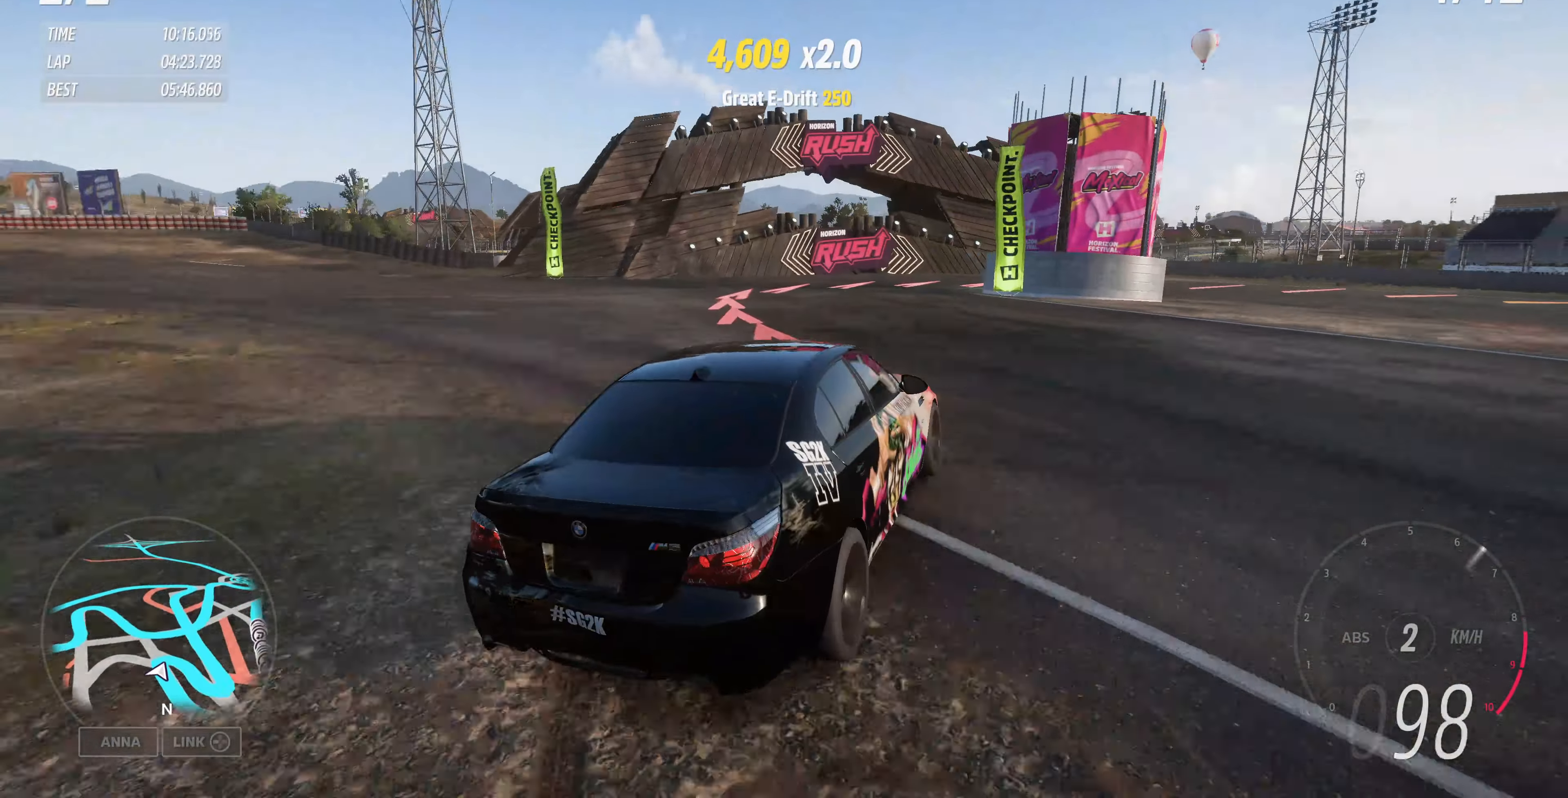
{"buttons": [], "left_stick": "center", "right_stick": "up", "events": []}
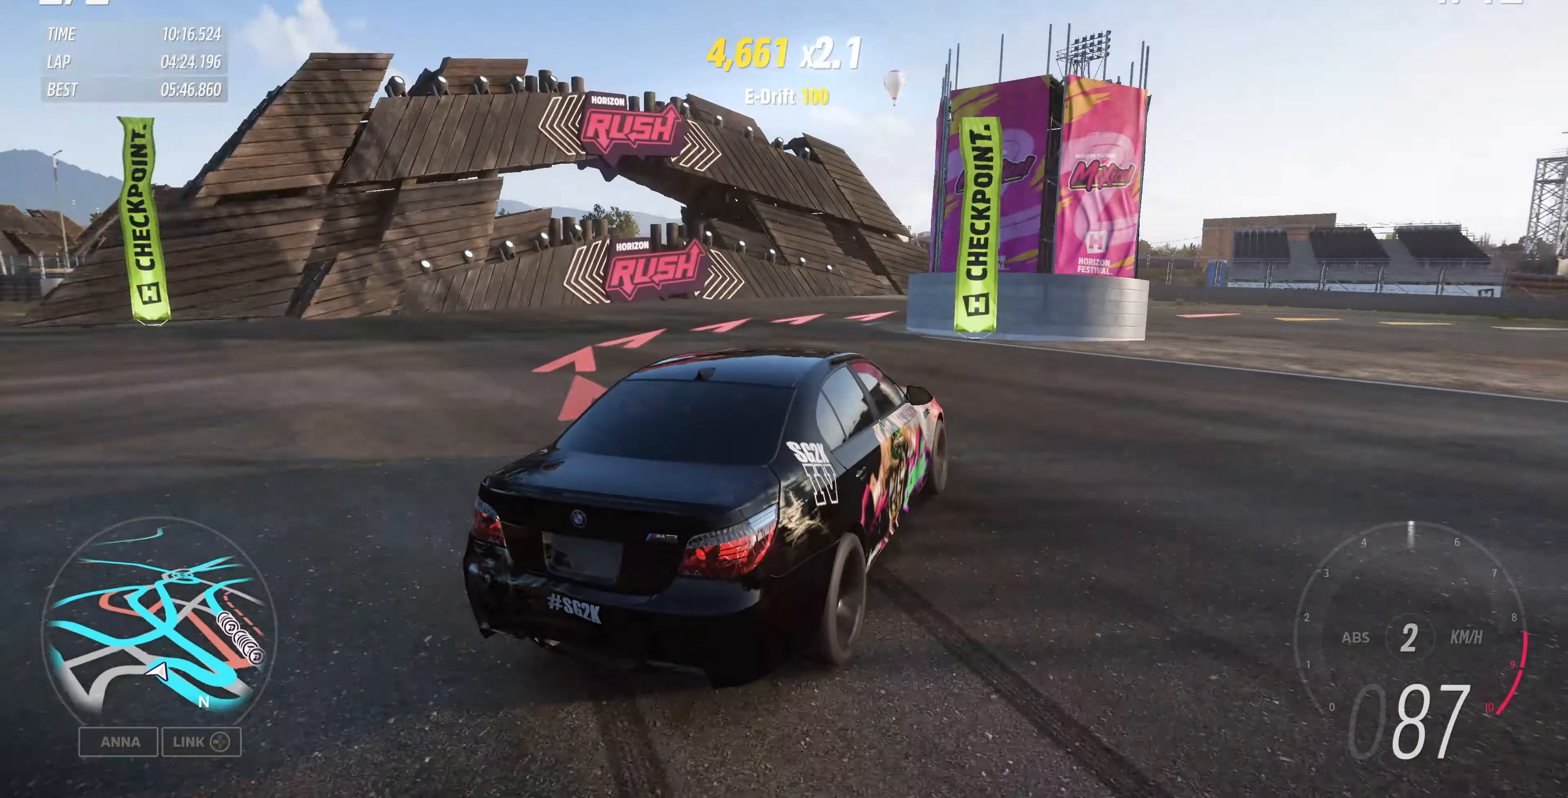
{"buttons": ["R2"], "left_stick": "up-left", "right_stick": "up", "events": [[200, "left_stick", "up-left"], [367, "R2", "down"]]}
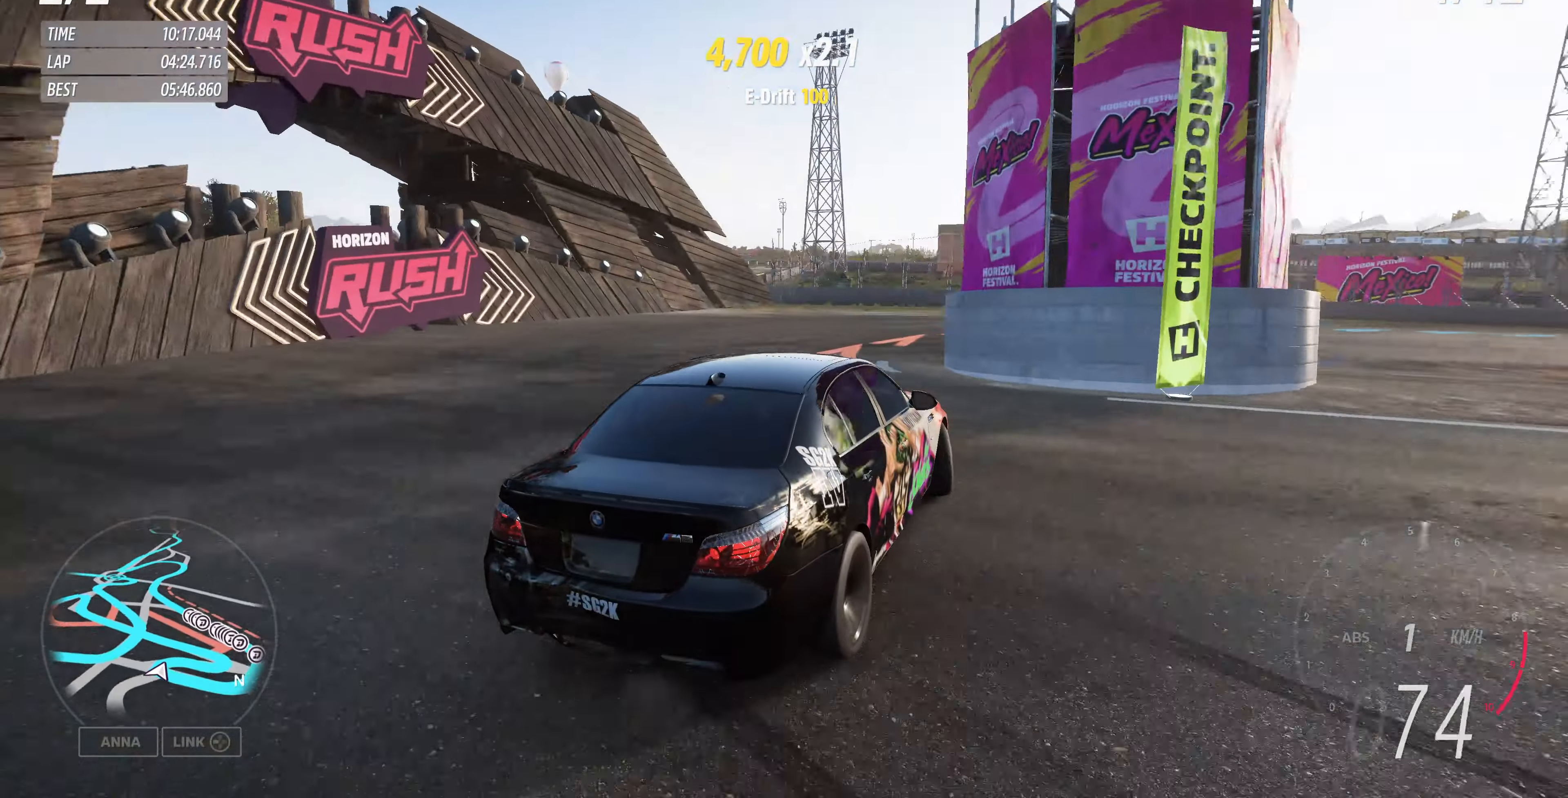
{"buttons": ["R2"], "left_stick": "up-left", "right_stick": "up", "events": [[167, "R2", "up"], [233, "R2", "down"], [333, "R2", "up"], [467, "R2", "down"]]}
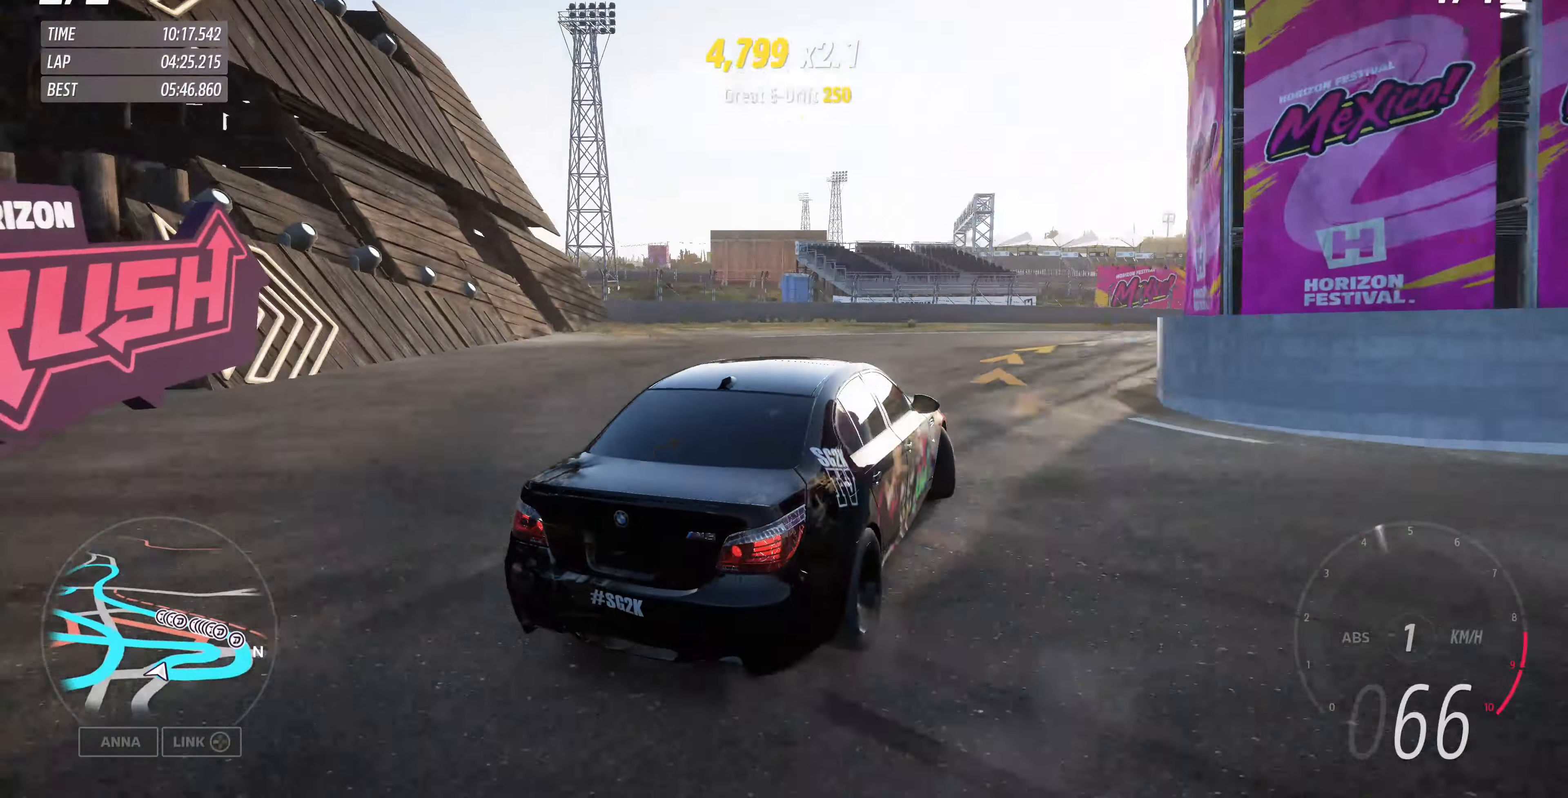
{"buttons": [], "left_stick": "up-left", "right_stick": "up", "events": [[33, "R2", "up"], [167, "R2", "down"], [233, "R2", "up"], [400, "R2", "down"], [467, "R2", "up"]]}
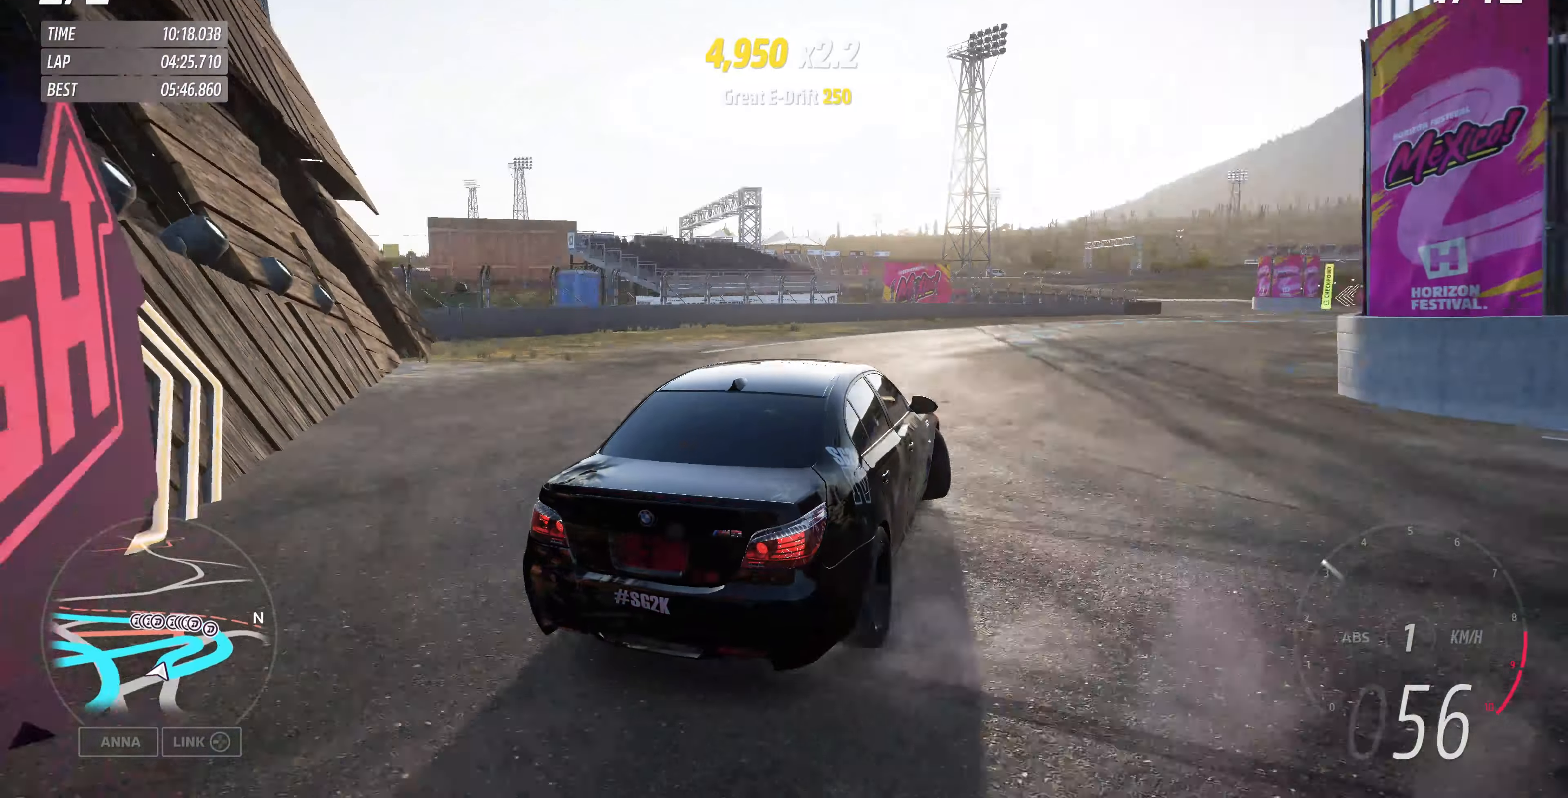
{"buttons": ["R2"], "left_stick": "up-left", "right_stick": "up", "events": [[33, "R2", "down"], [100, "R2", "up"], [233, "R2", "down"]]}
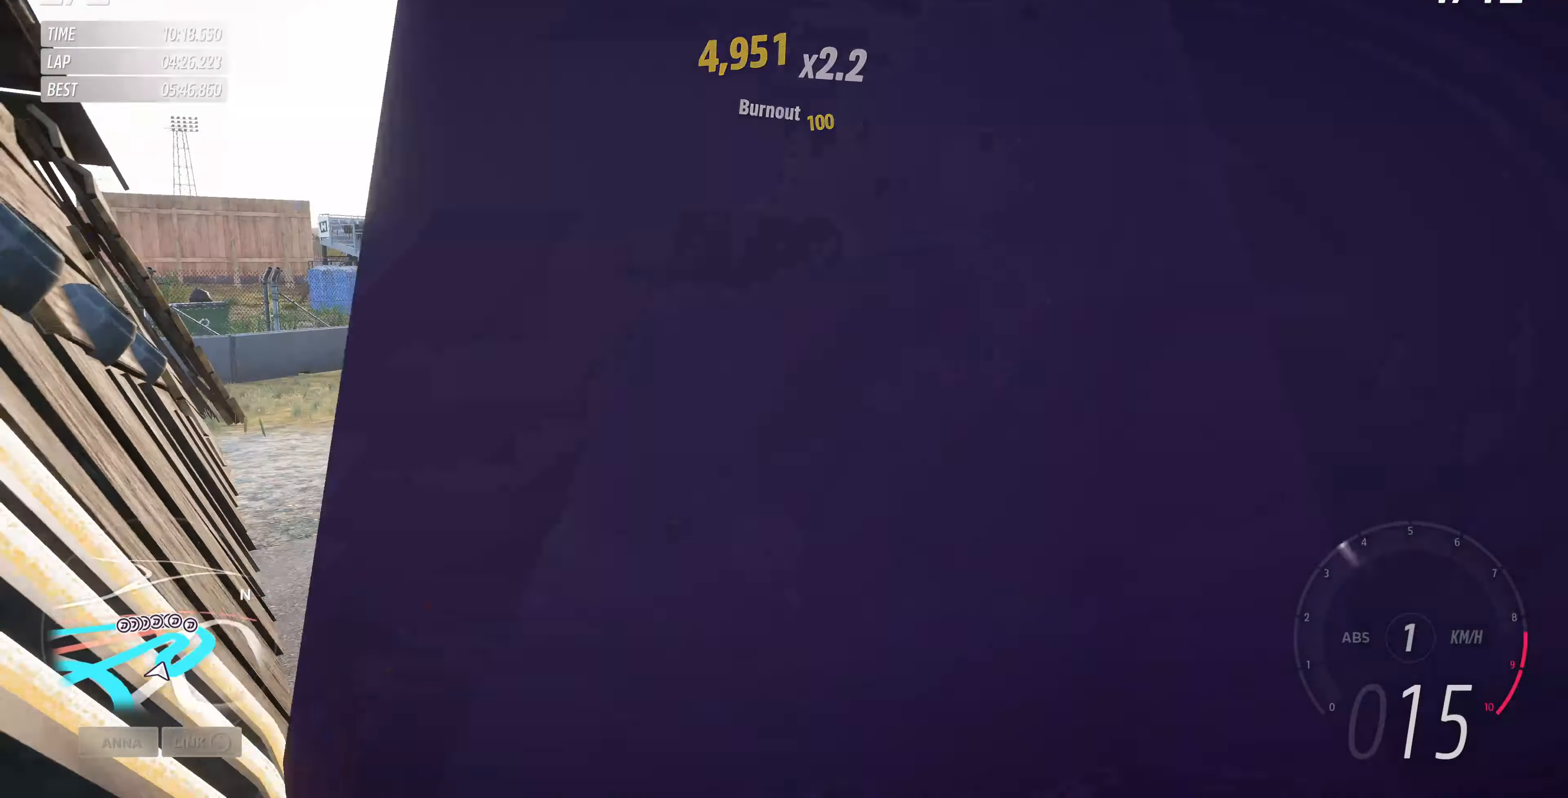
{"buttons": ["R2"], "left_stick": "up-left", "right_stick": "up", "events": [[267, "left_stick", "up"], [500, "left_stick", "up-left"]]}
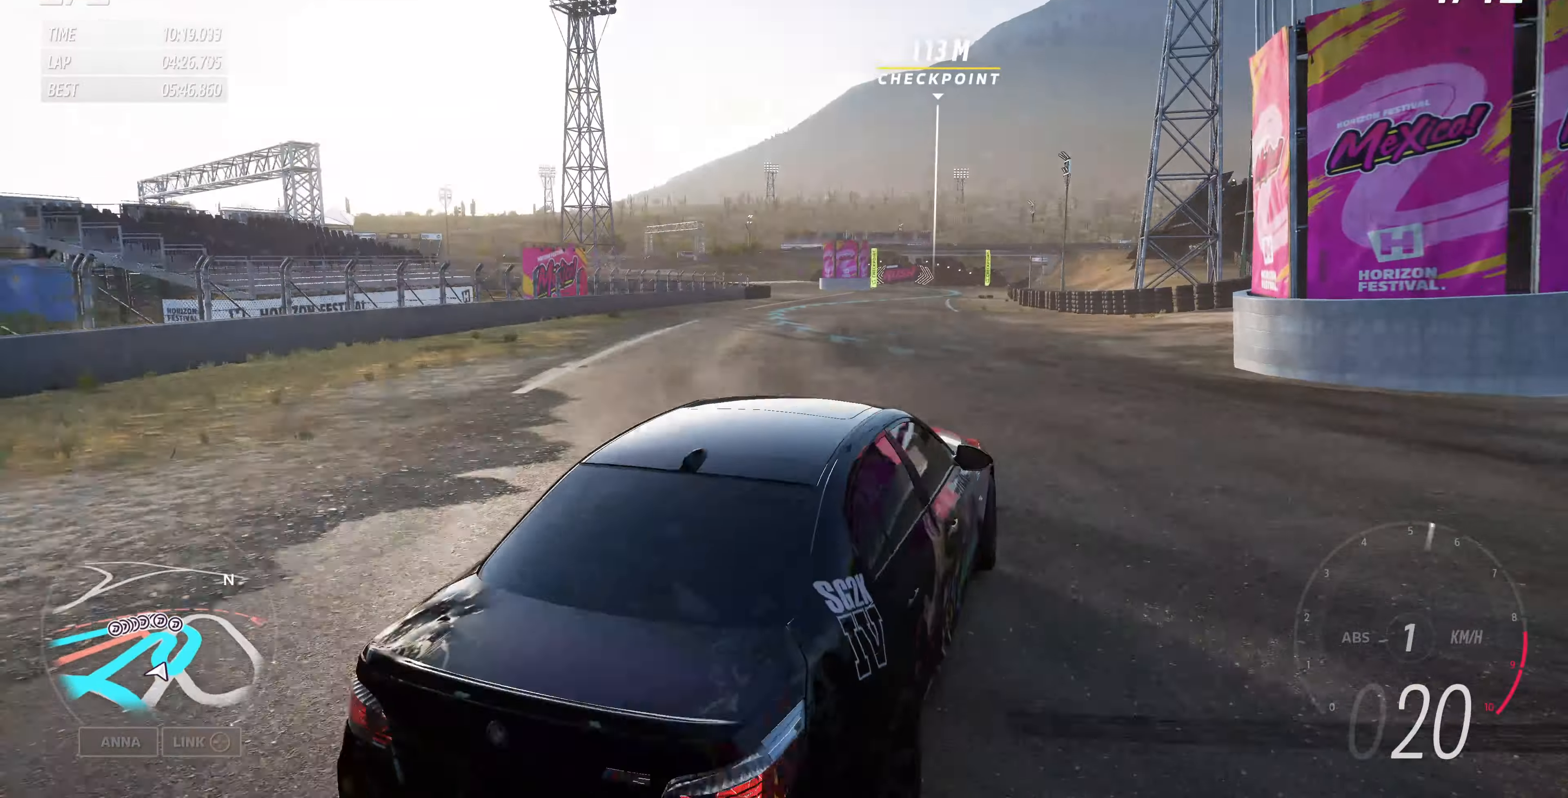
{"buttons": ["R2"], "left_stick": "up-left", "right_stick": "up", "events": []}
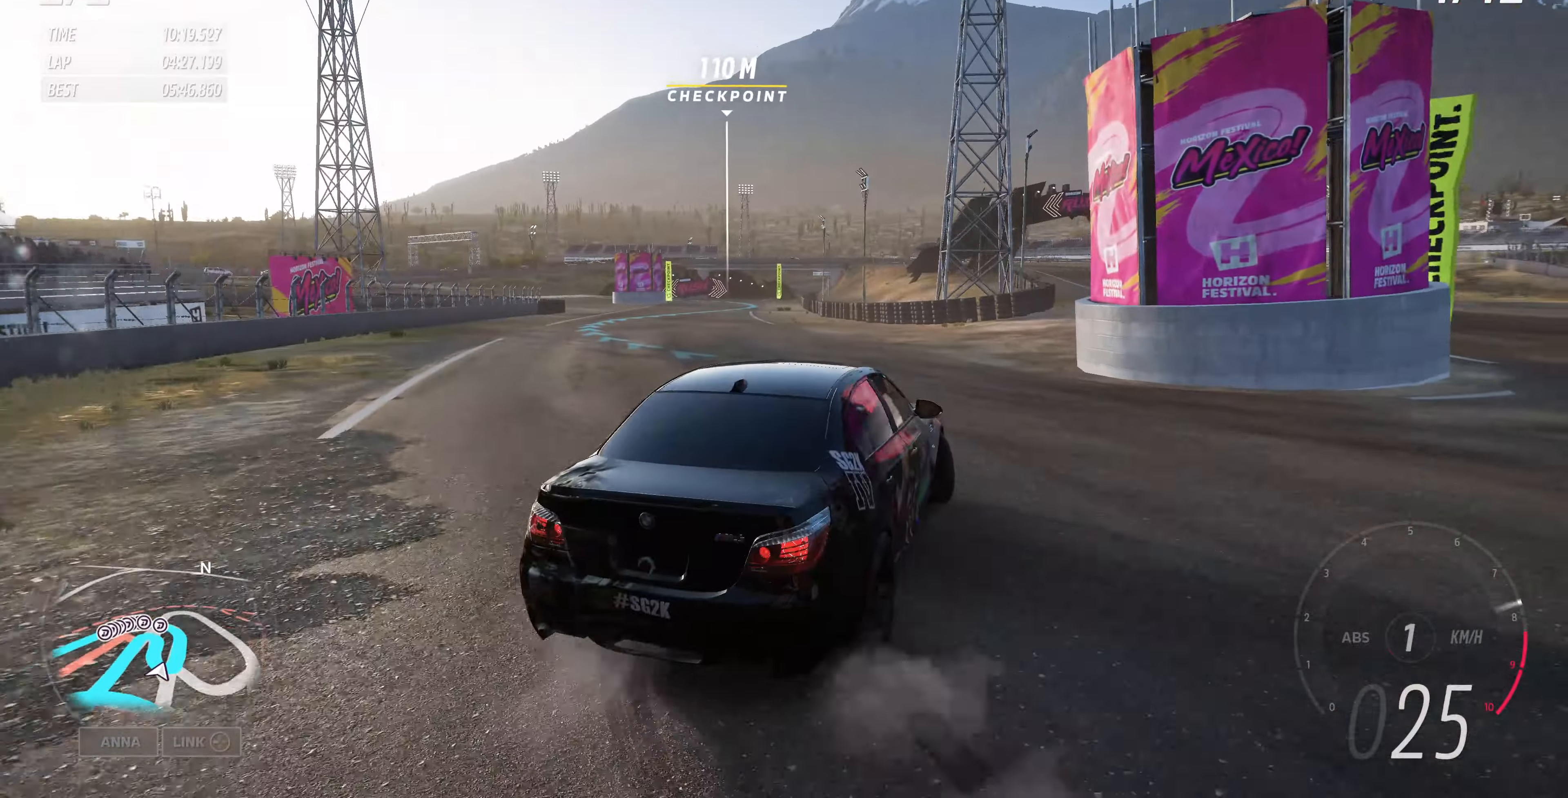
{"buttons": ["R2"], "left_stick": "left", "right_stick": "up", "events": [[233, "left_stick", "center"], [466, "left_stick", "left"]]}
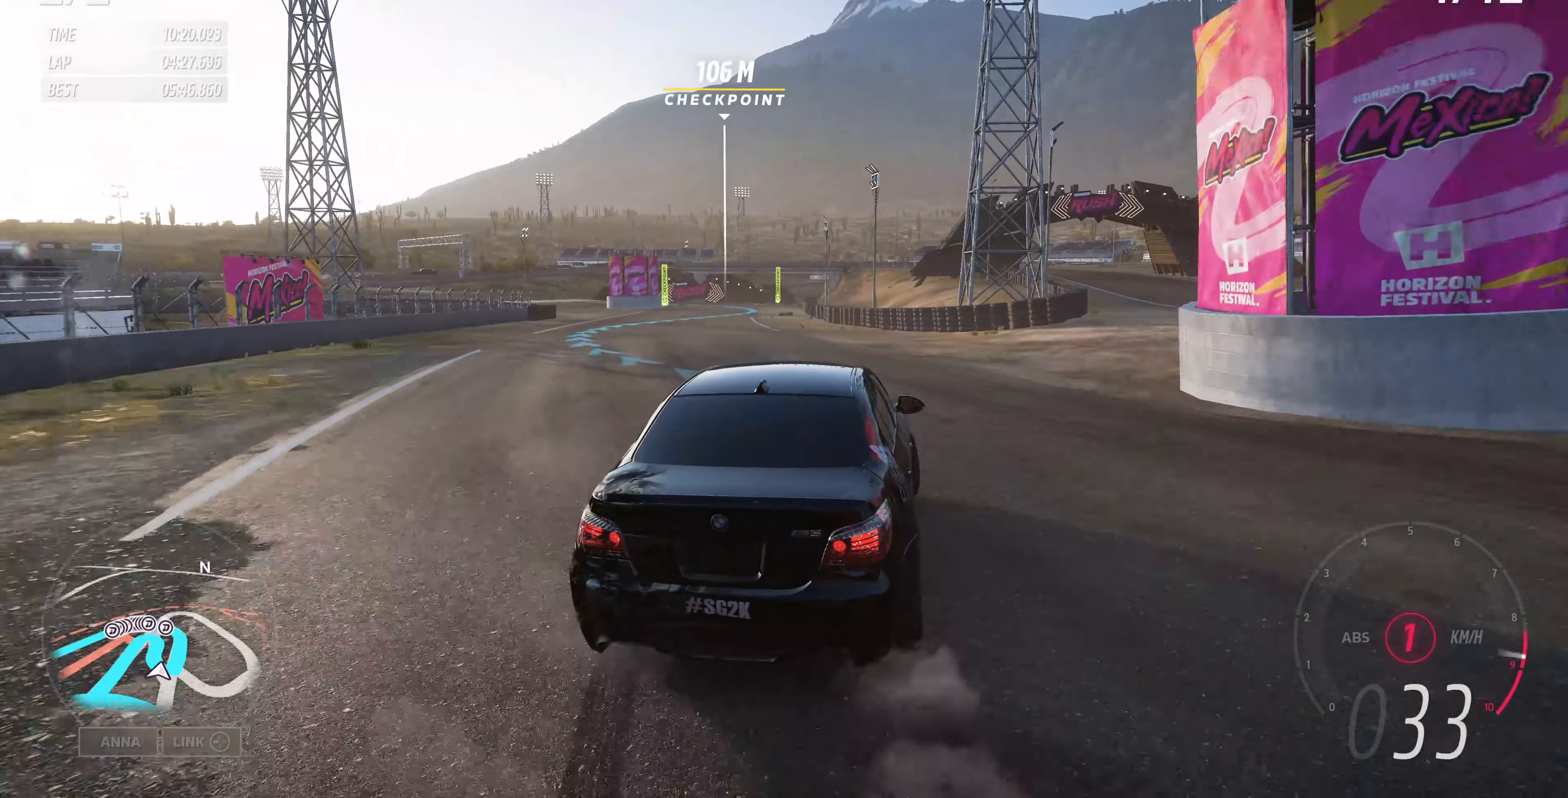
{"buttons": ["R2"], "left_stick": "up-left", "right_stick": "center", "events": [[33, "left_stick", "up-left"], [366, "right_stick", "center"]]}
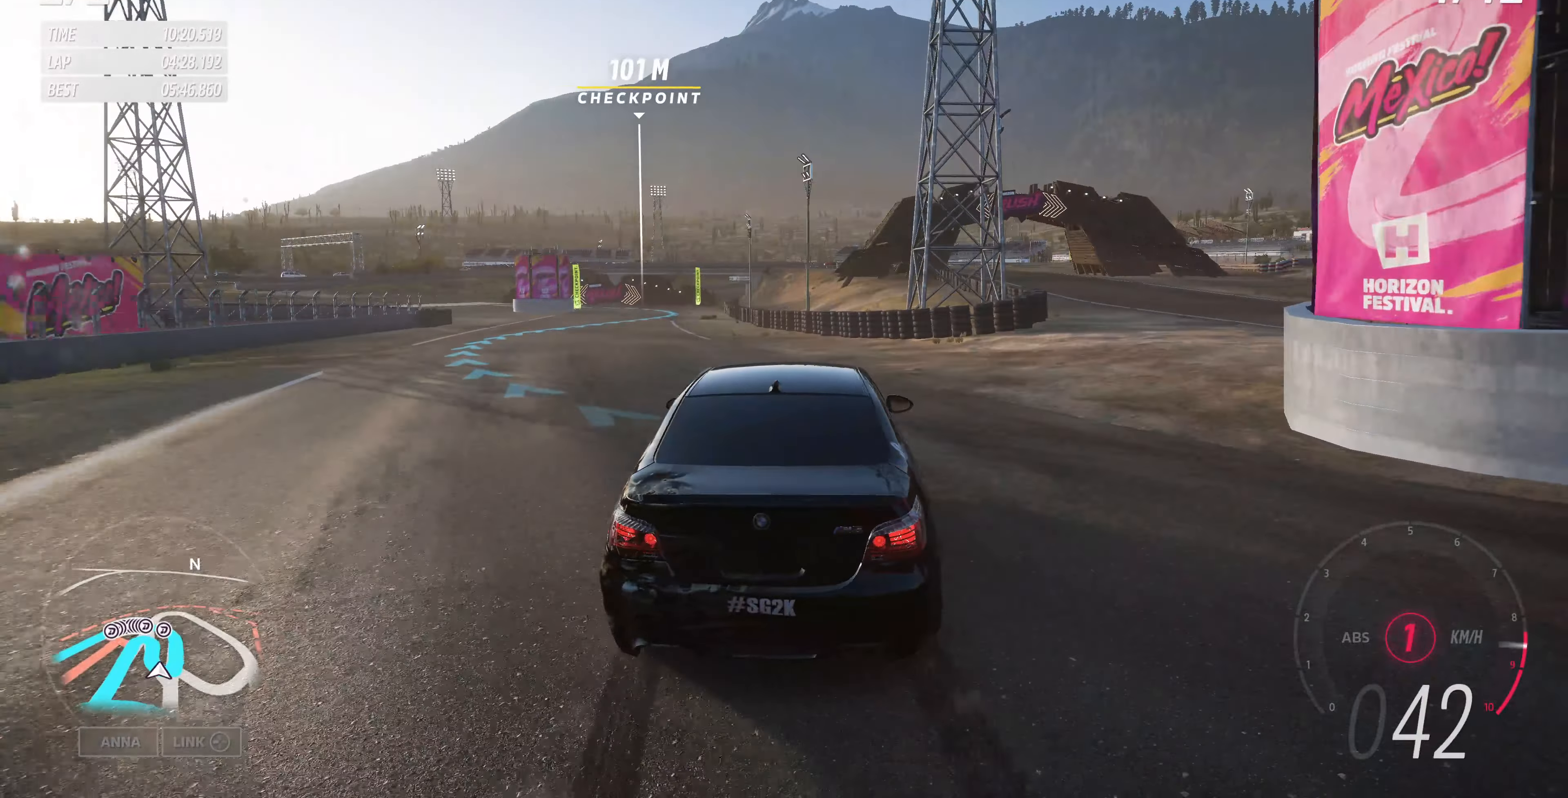
{"buttons": ["R2"], "left_stick": "up-left", "right_stick": "center", "events": []}
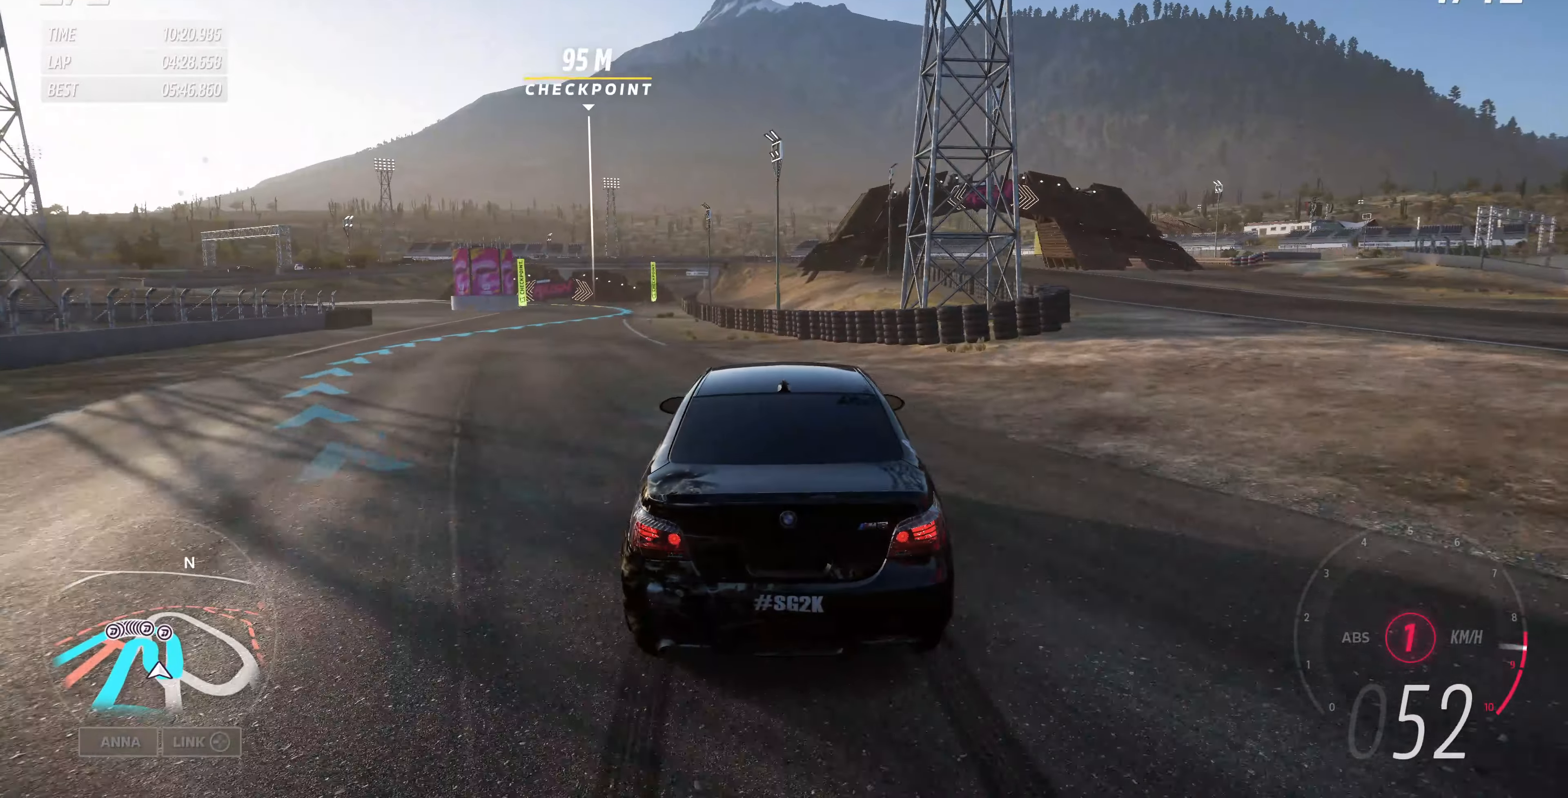
{"buttons": ["R2"], "left_stick": "up-left", "right_stick": "center", "events": []}
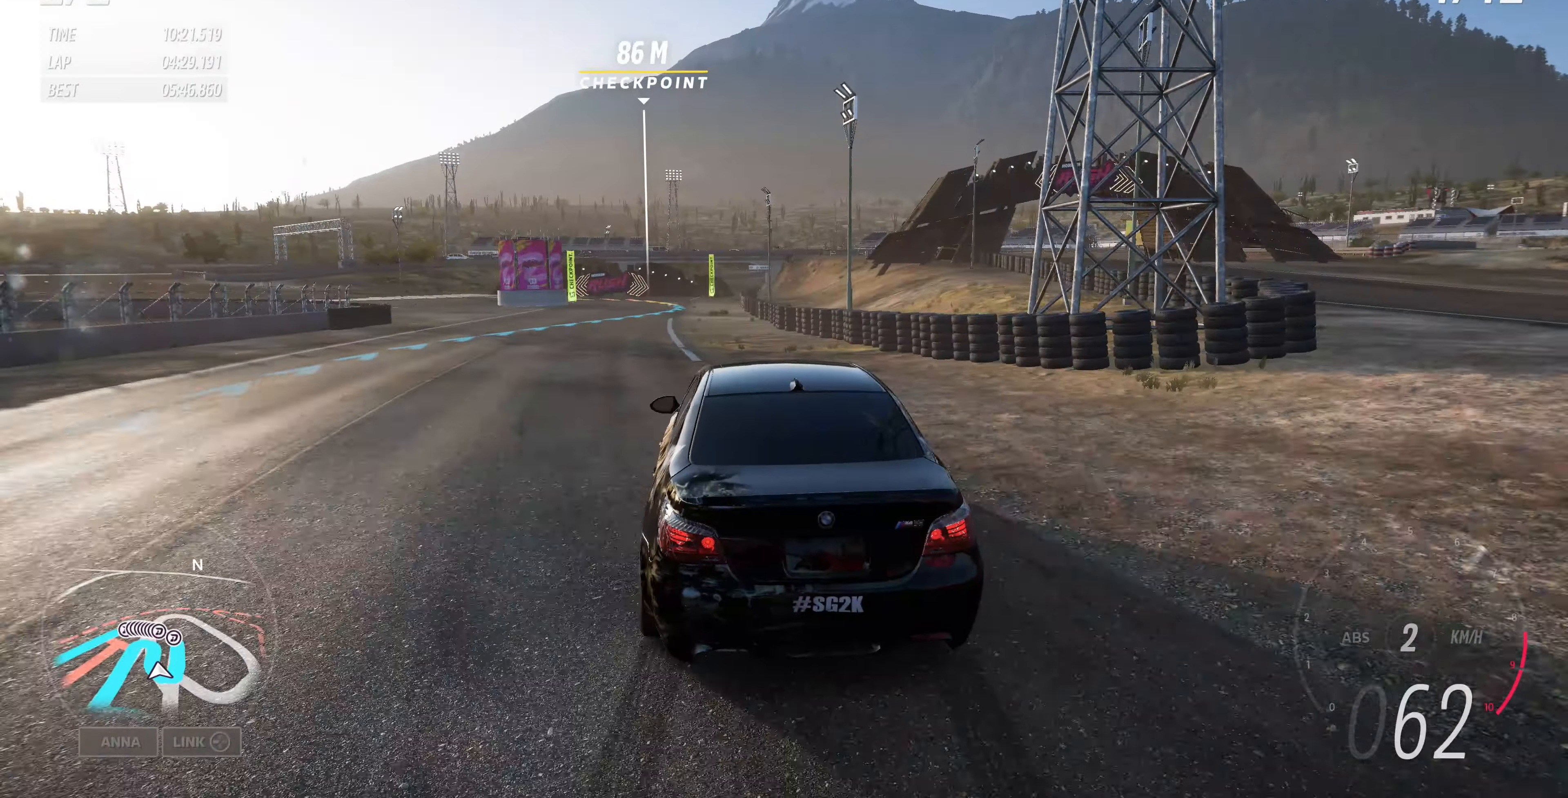
{"buttons": ["R2"], "left_stick": "up-right", "right_stick": "up", "events": [[333, "left_stick", "up-right"], [500, "right_stick", "up"]]}
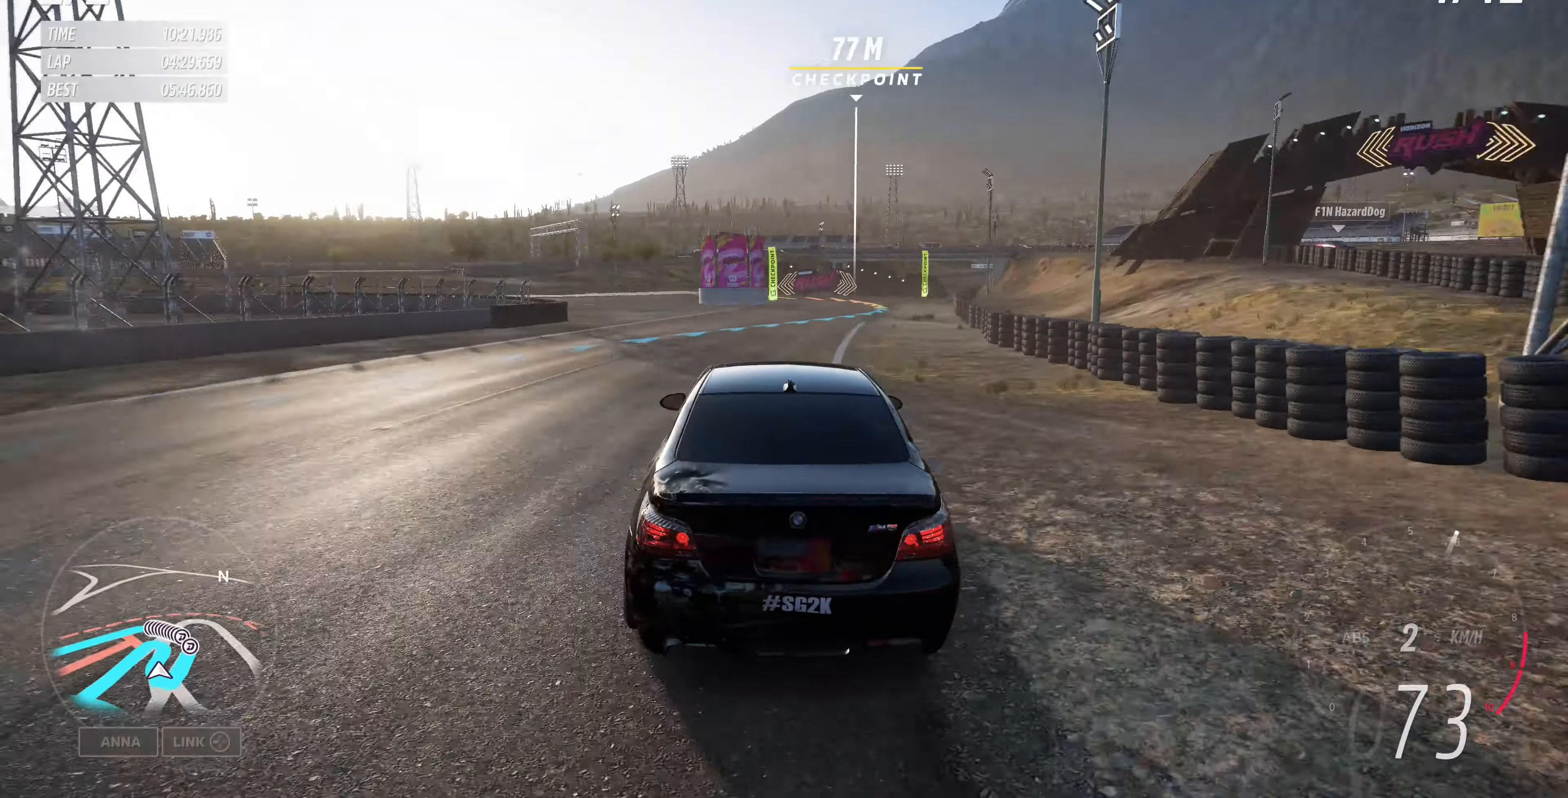
{"buttons": ["R2"], "left_stick": "up", "right_stick": "up", "events": [[366, "left_stick", "up"]]}
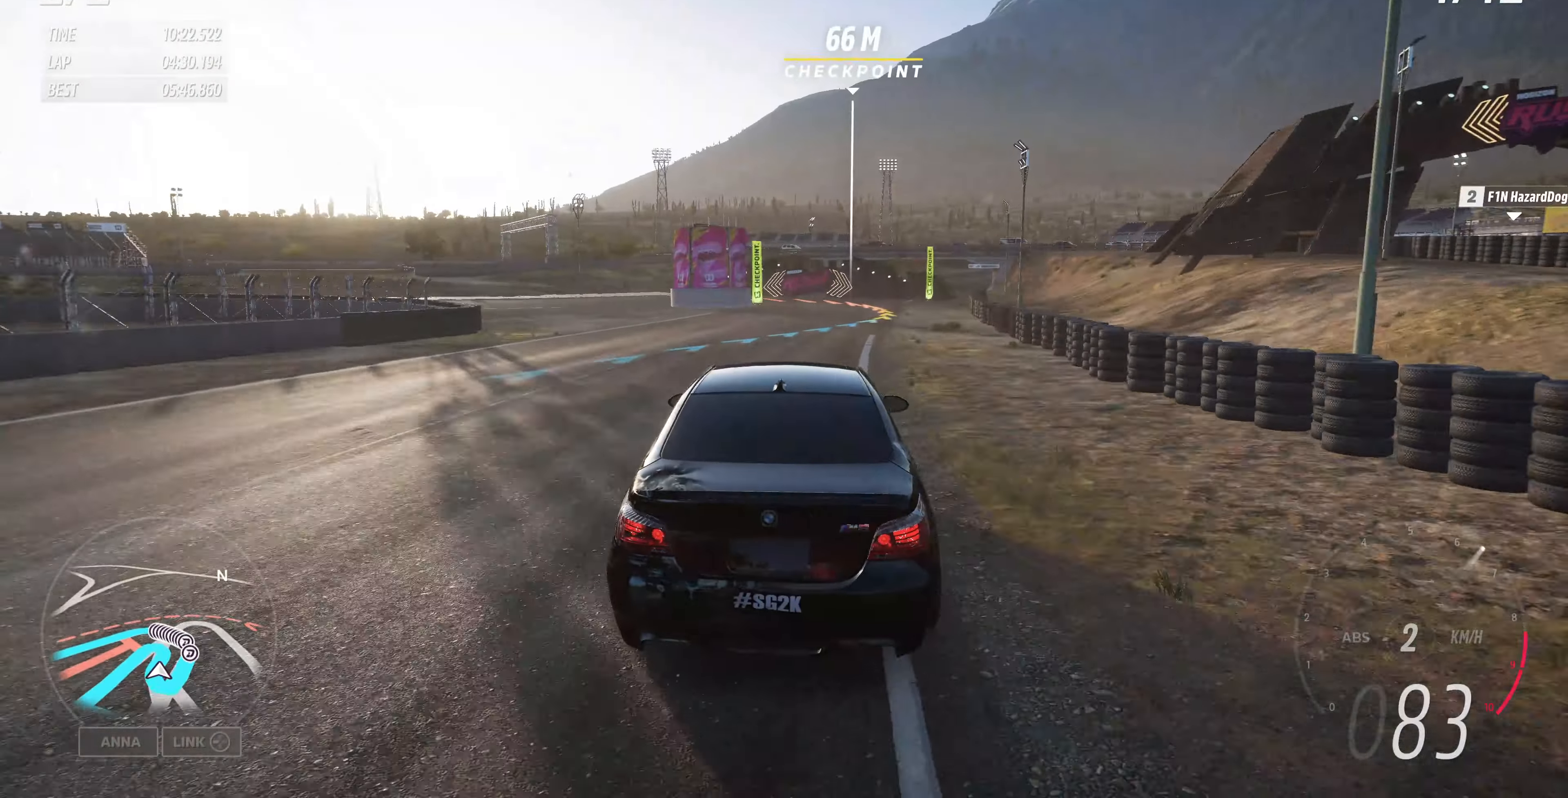
{"buttons": ["R2"], "left_stick": "up", "right_stick": "up", "events": []}
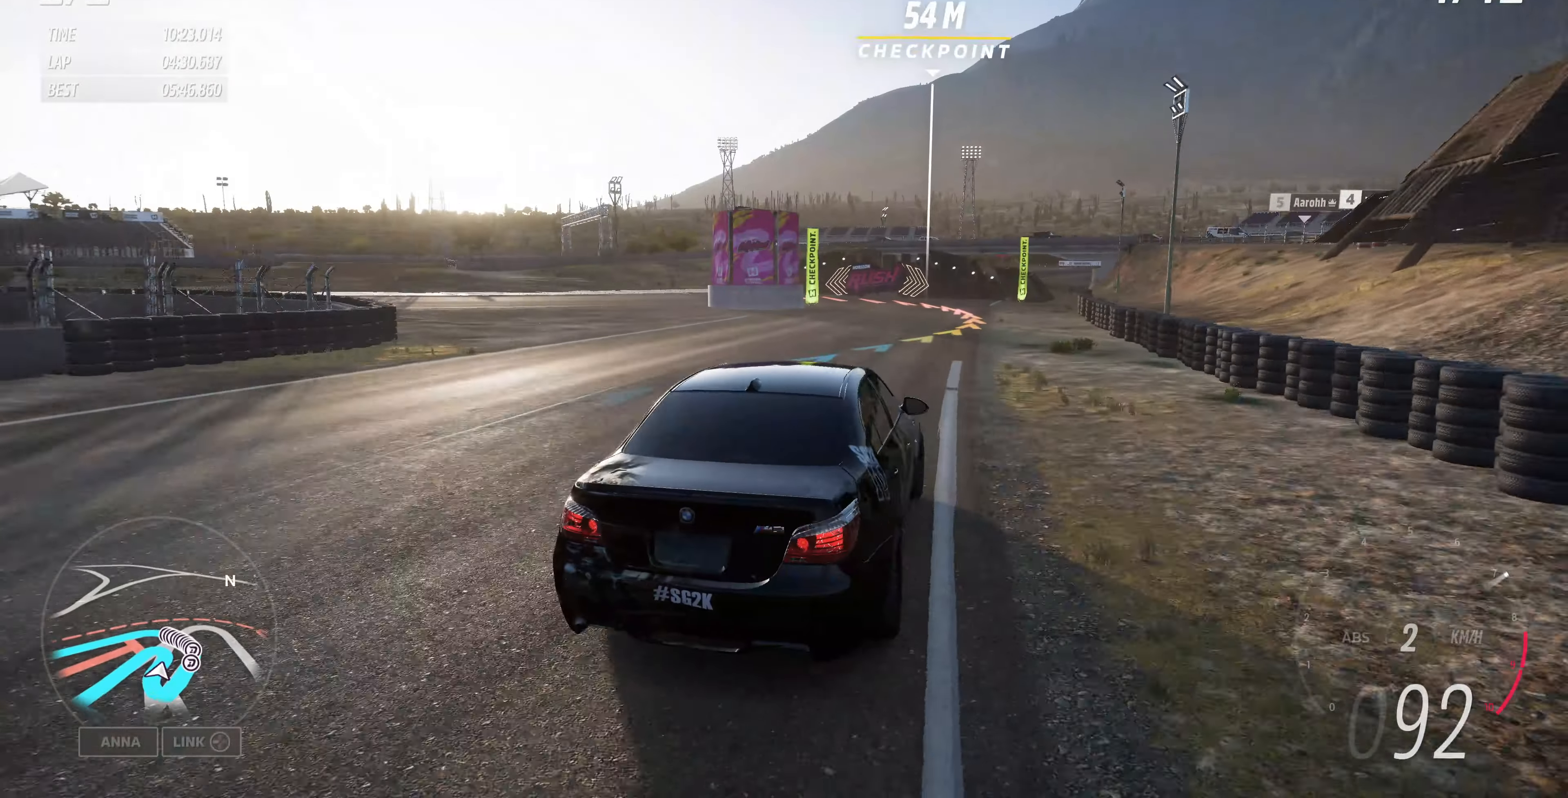
{"buttons": ["L2"], "left_stick": "up-left", "right_stick": "up", "events": [[433, "left_stick", "up-left"], [500, "L2", "down"], [500, "R2", "up"]]}
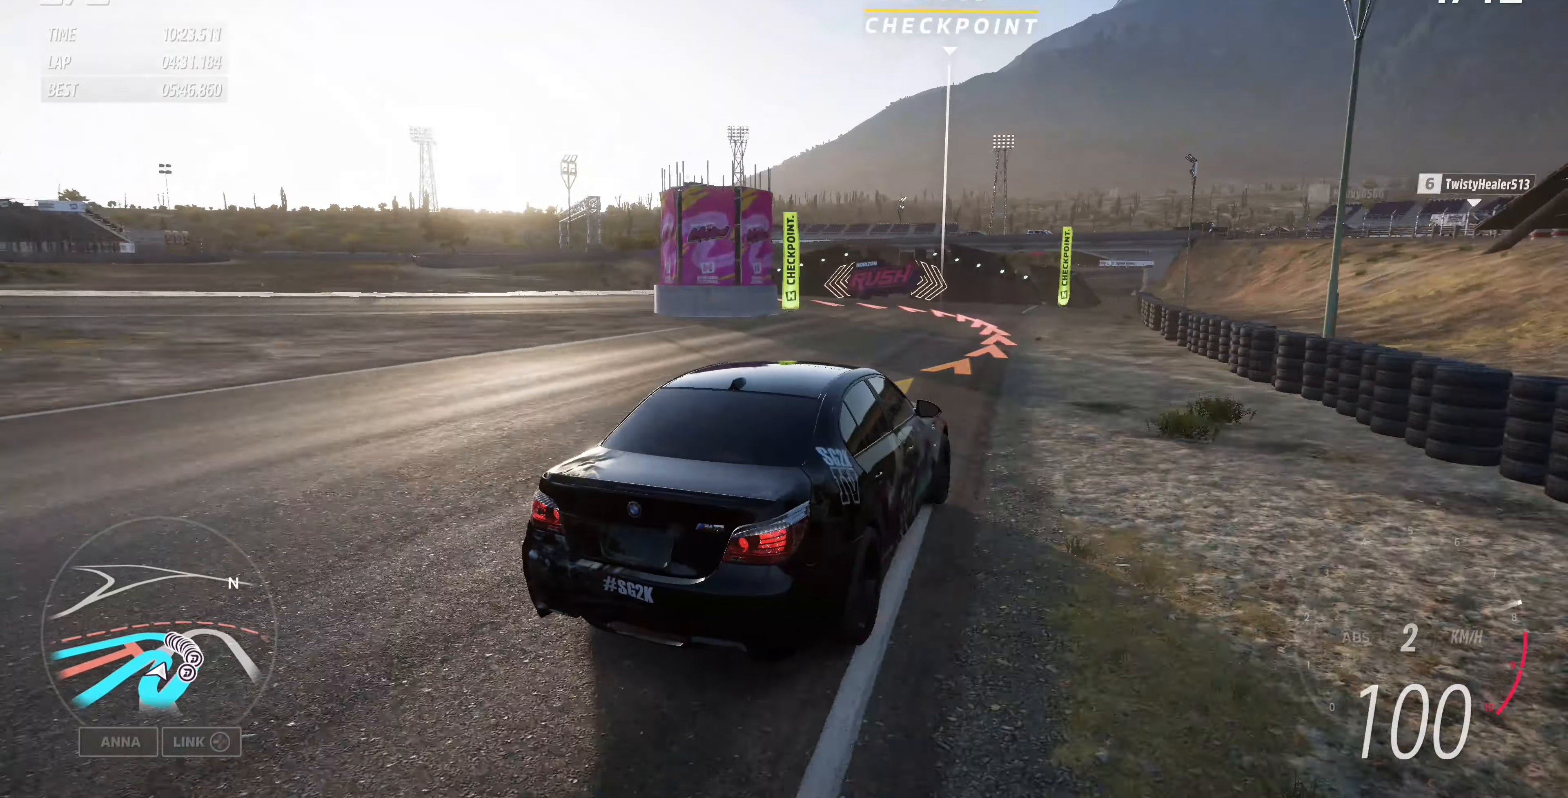
{"buttons": ["L2"], "left_stick": "up-left", "right_stick": "up", "events": []}
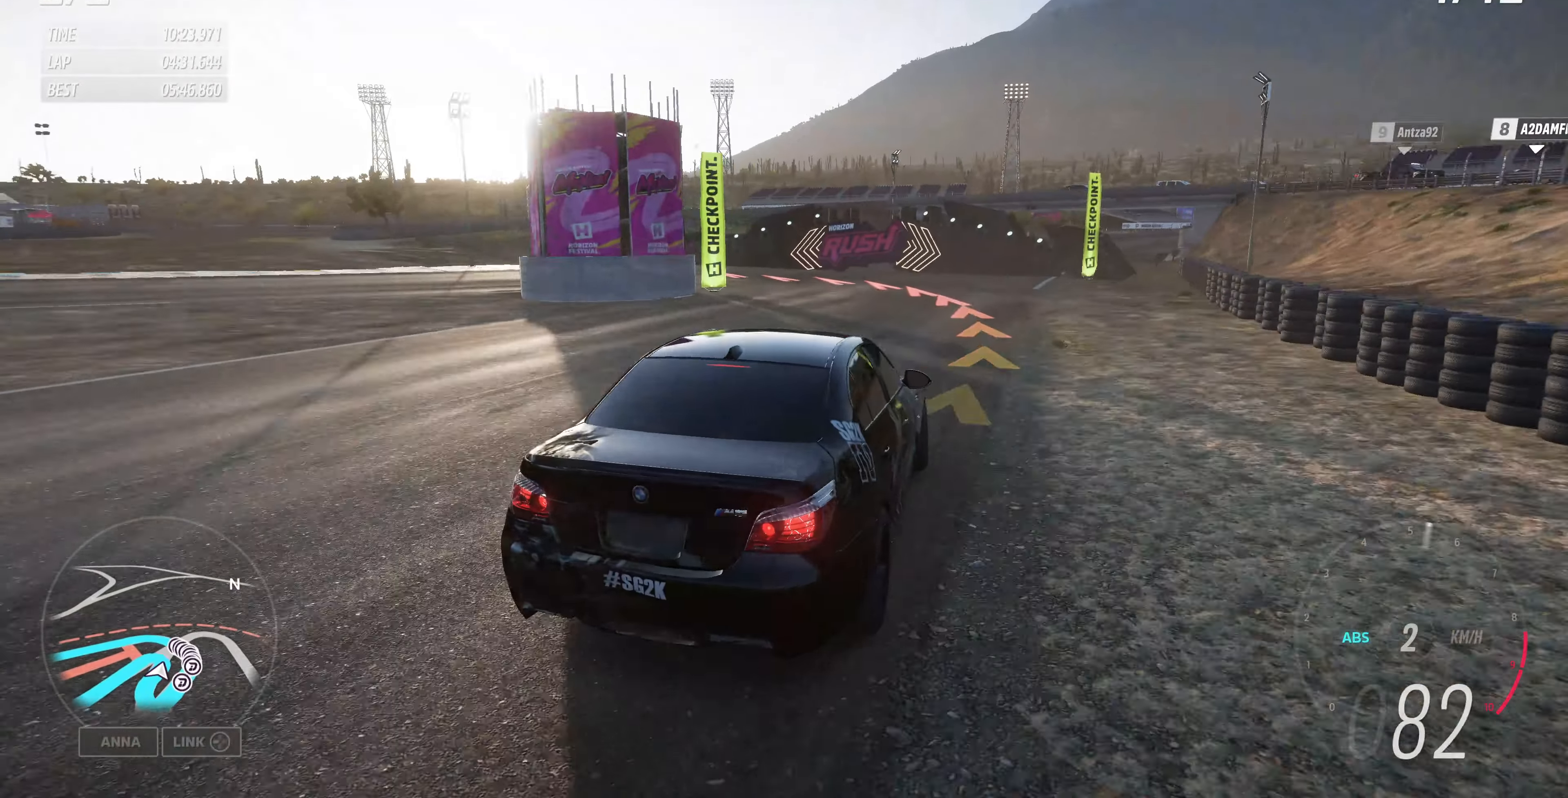
{"buttons": [], "left_stick": "up", "right_stick": "up", "events": [[100, "CROSS", "down"], [233, "L2", "up"], [233, "left_stick", "up"], [266, "CROSS", "up"]]}